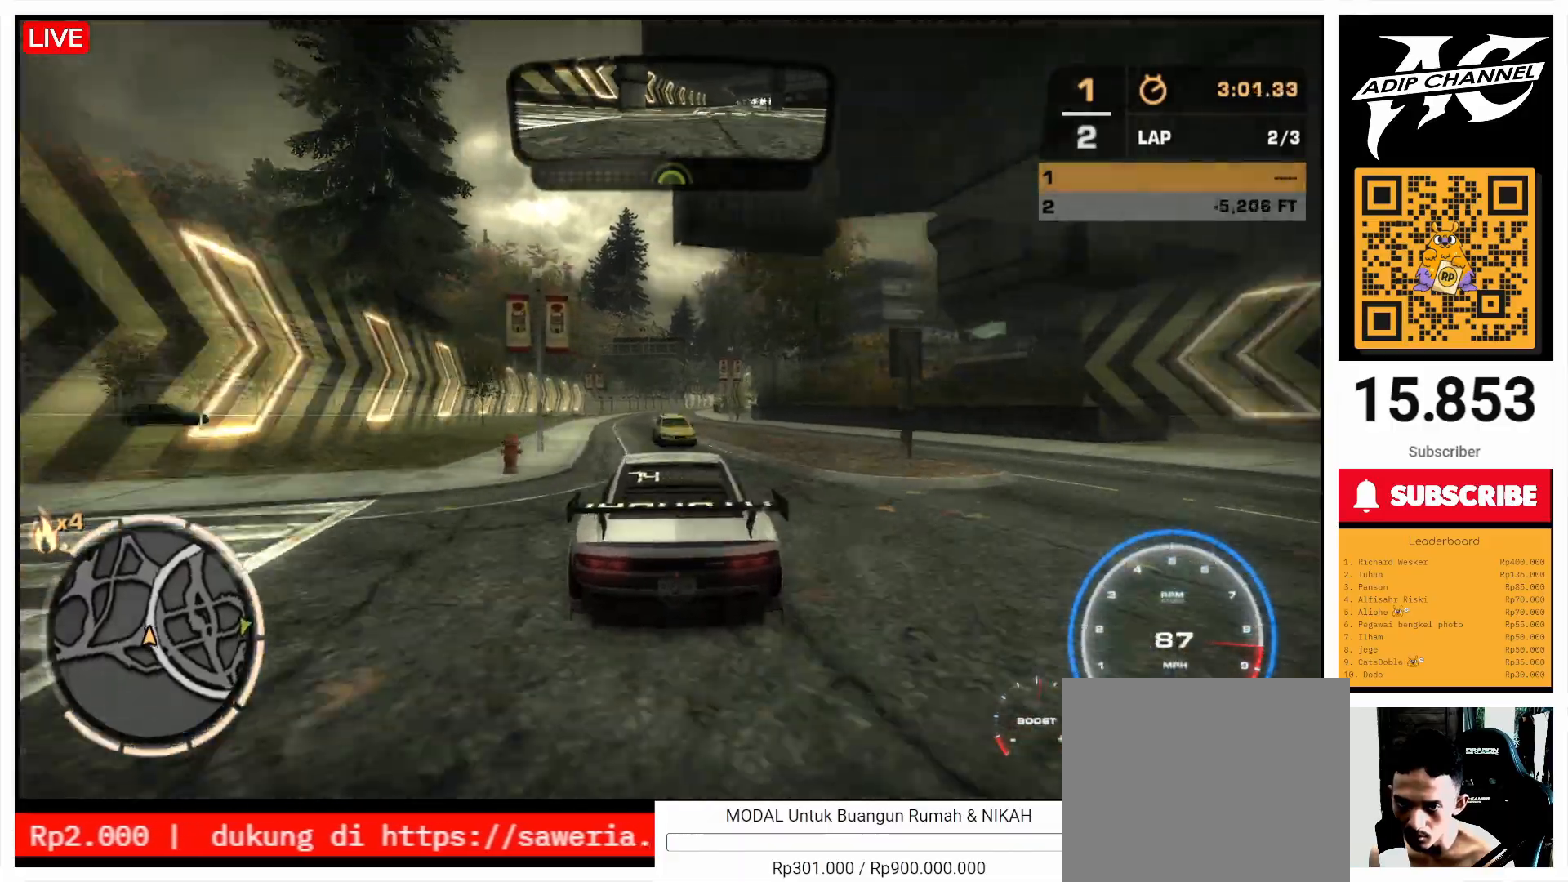
Gameplay with a controller (PlayStation layout); each line is a JSON object with the inputs held at the frame after it. "events" lists button and stick changes between this image and that frame as [ms after this image, input, new state], when the widget could be followed in between. Not read: L3 R3 right_stick.
{"buttons": ["R2"], "left_stick": "center", "events": [[100, "left_stick", "center"], [400, "left_stick", "right"], [500, "left_stick", "center"]]}
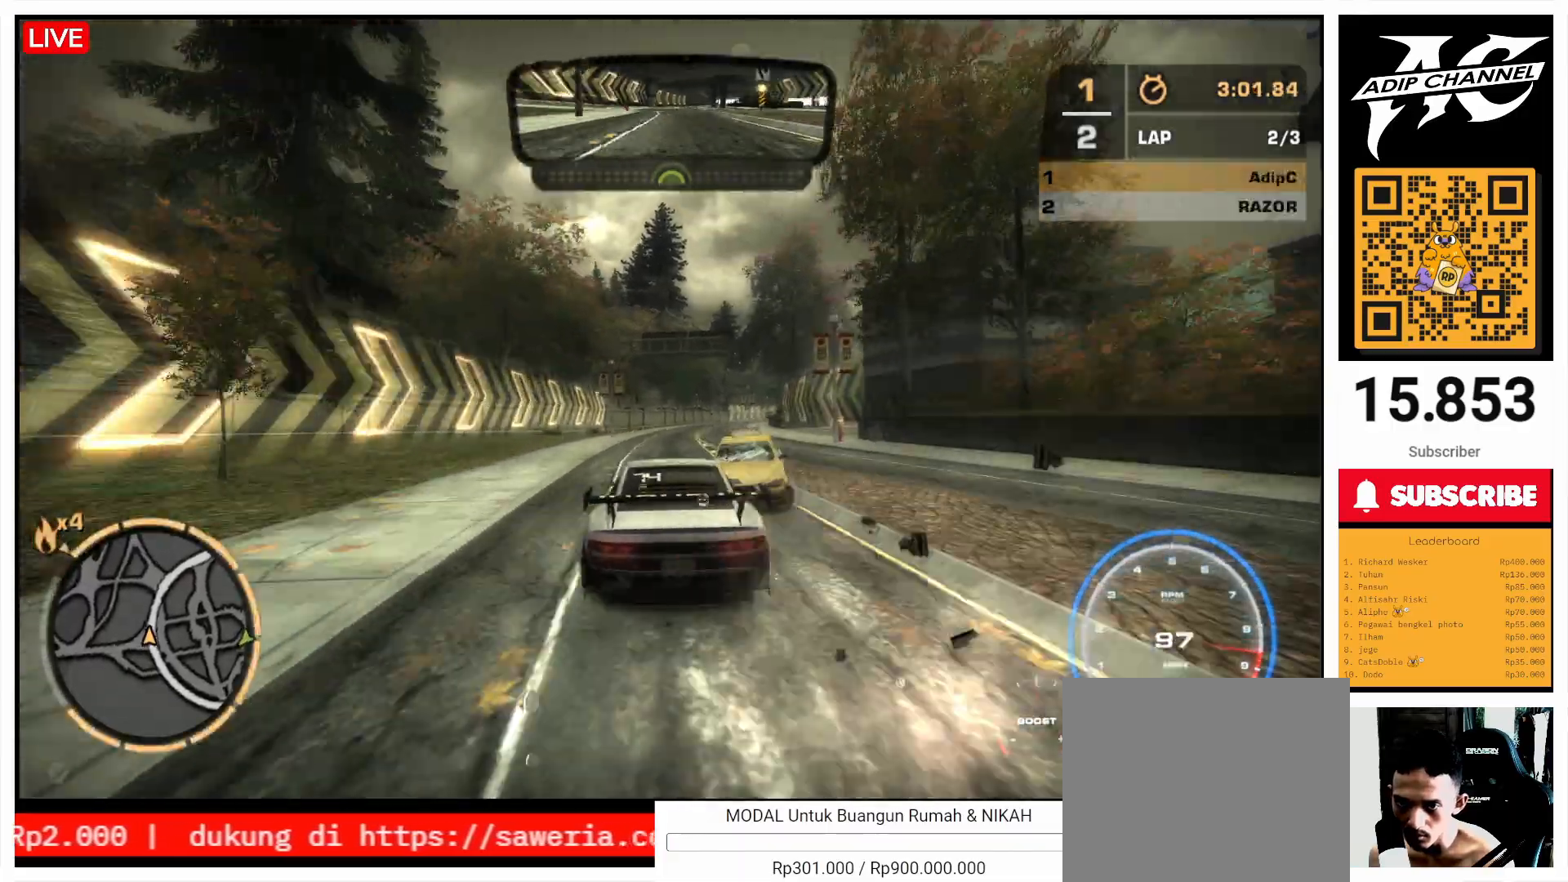
{"buttons": ["R2"], "left_stick": "right", "events": [[333, "left_stick", "right"]]}
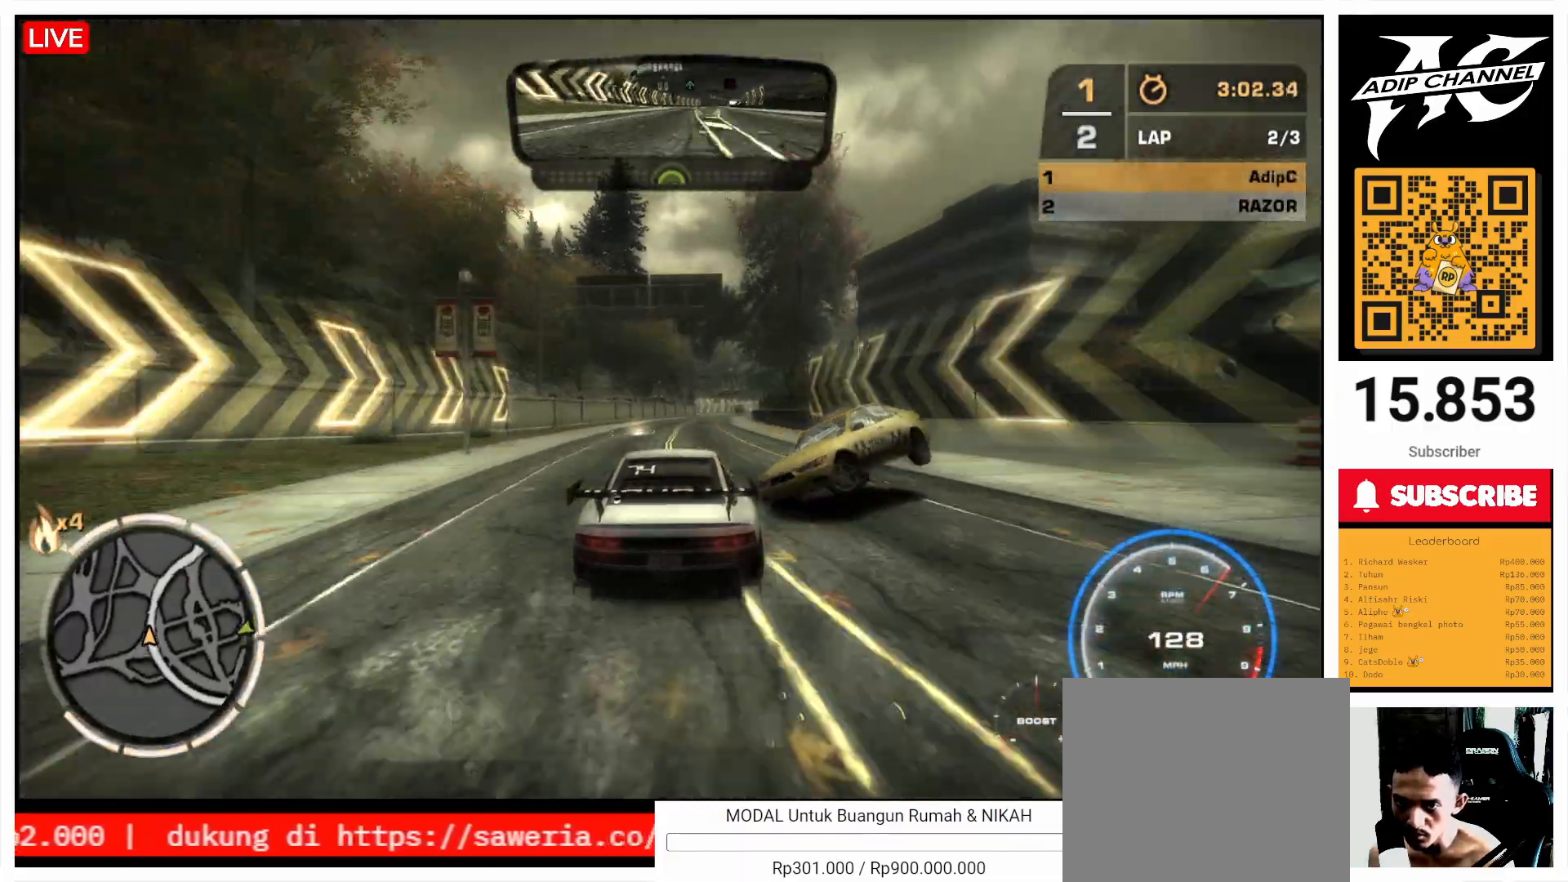
{"buttons": ["R2"], "left_stick": "center", "events": [[33, "left_stick", "left"], [167, "left_stick", "center"]]}
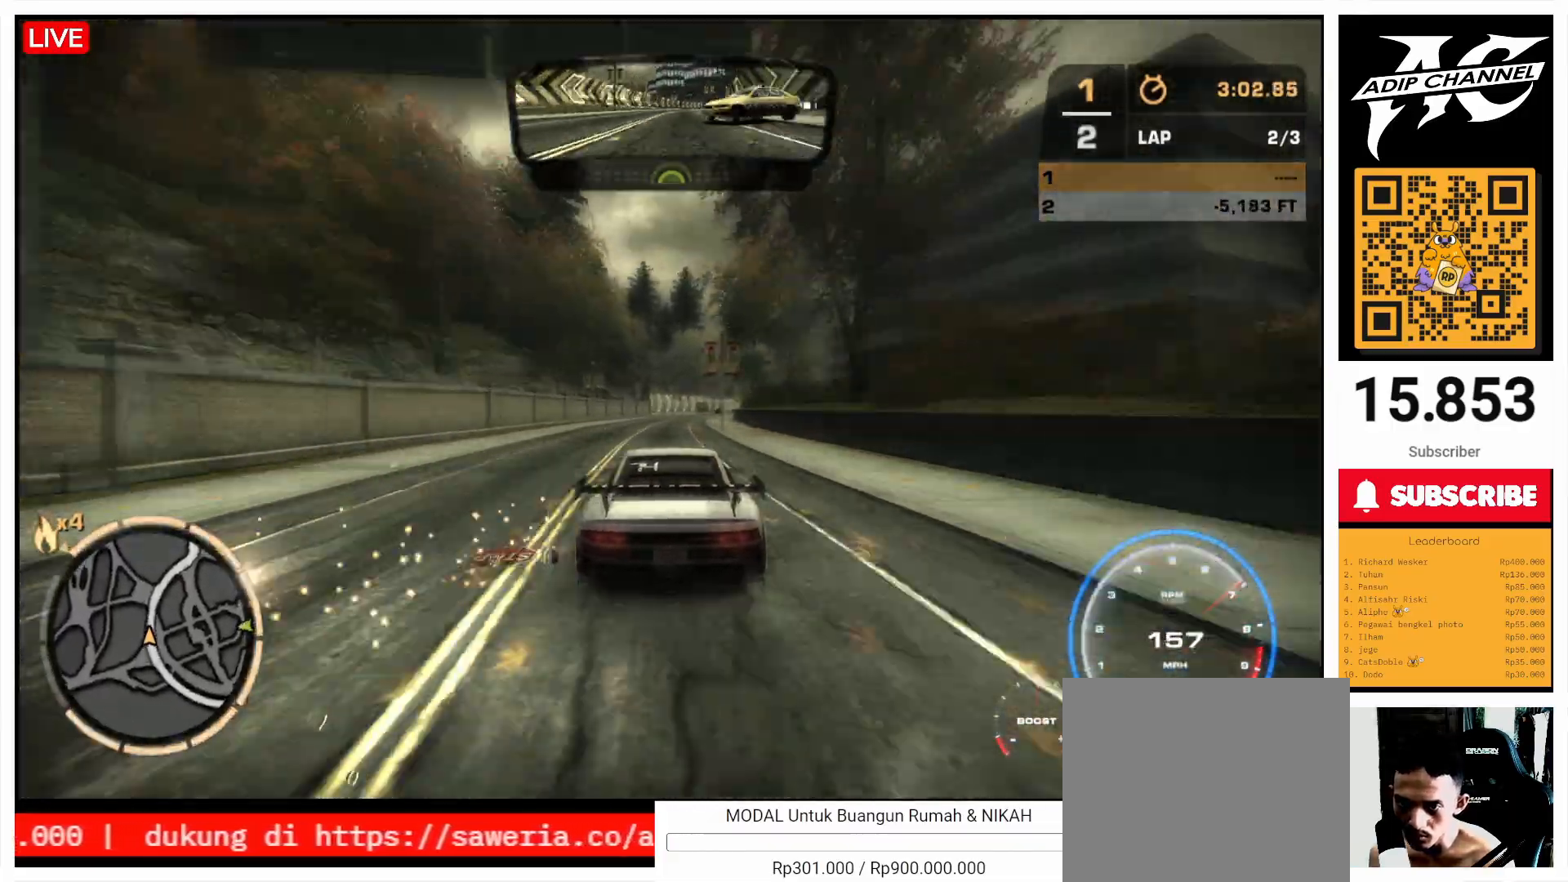
{"buttons": ["R2"], "left_stick": "center", "events": [[267, "left_stick", "right"], [367, "left_stick", "center"]]}
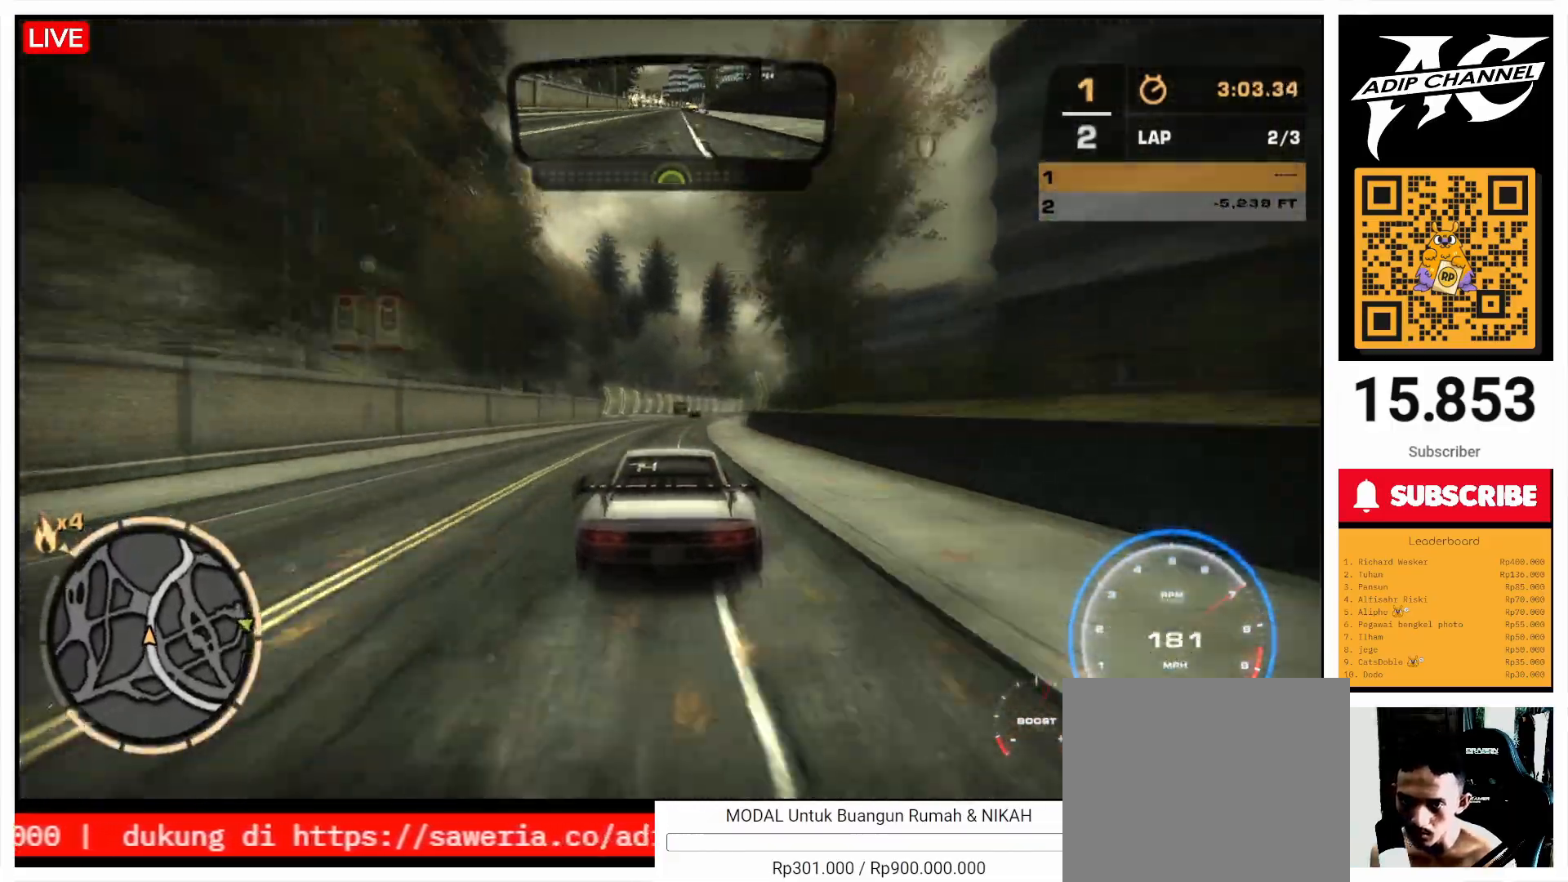
{"buttons": ["R2"], "left_stick": "right", "events": [[400, "left_stick", "right"]]}
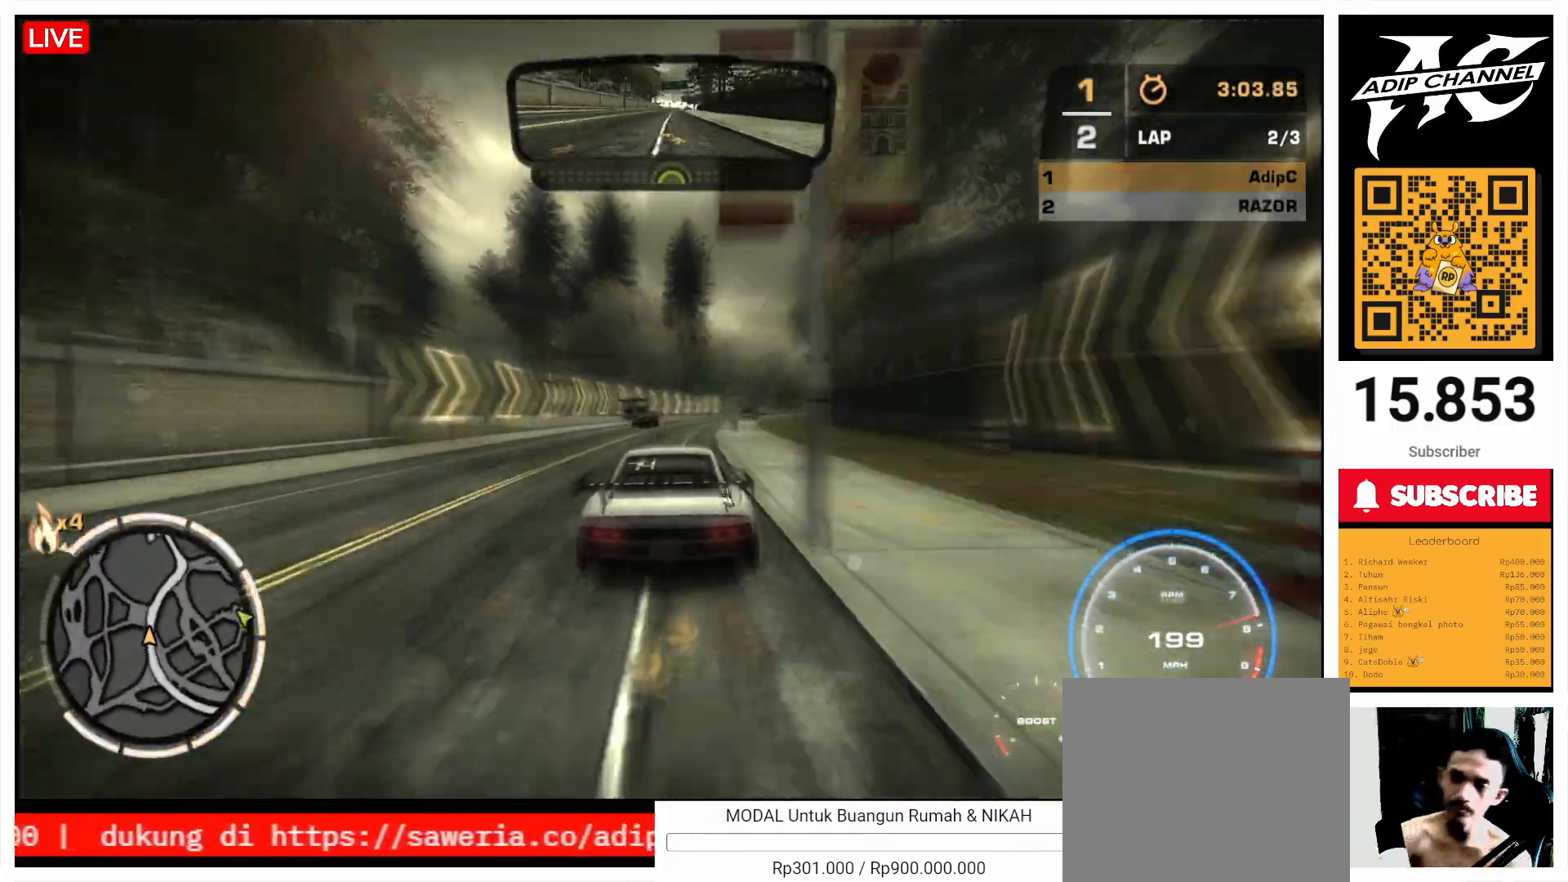
{"buttons": ["R2"], "left_stick": "right", "events": [[33, "left_stick", "center"], [400, "left_stick", "right"]]}
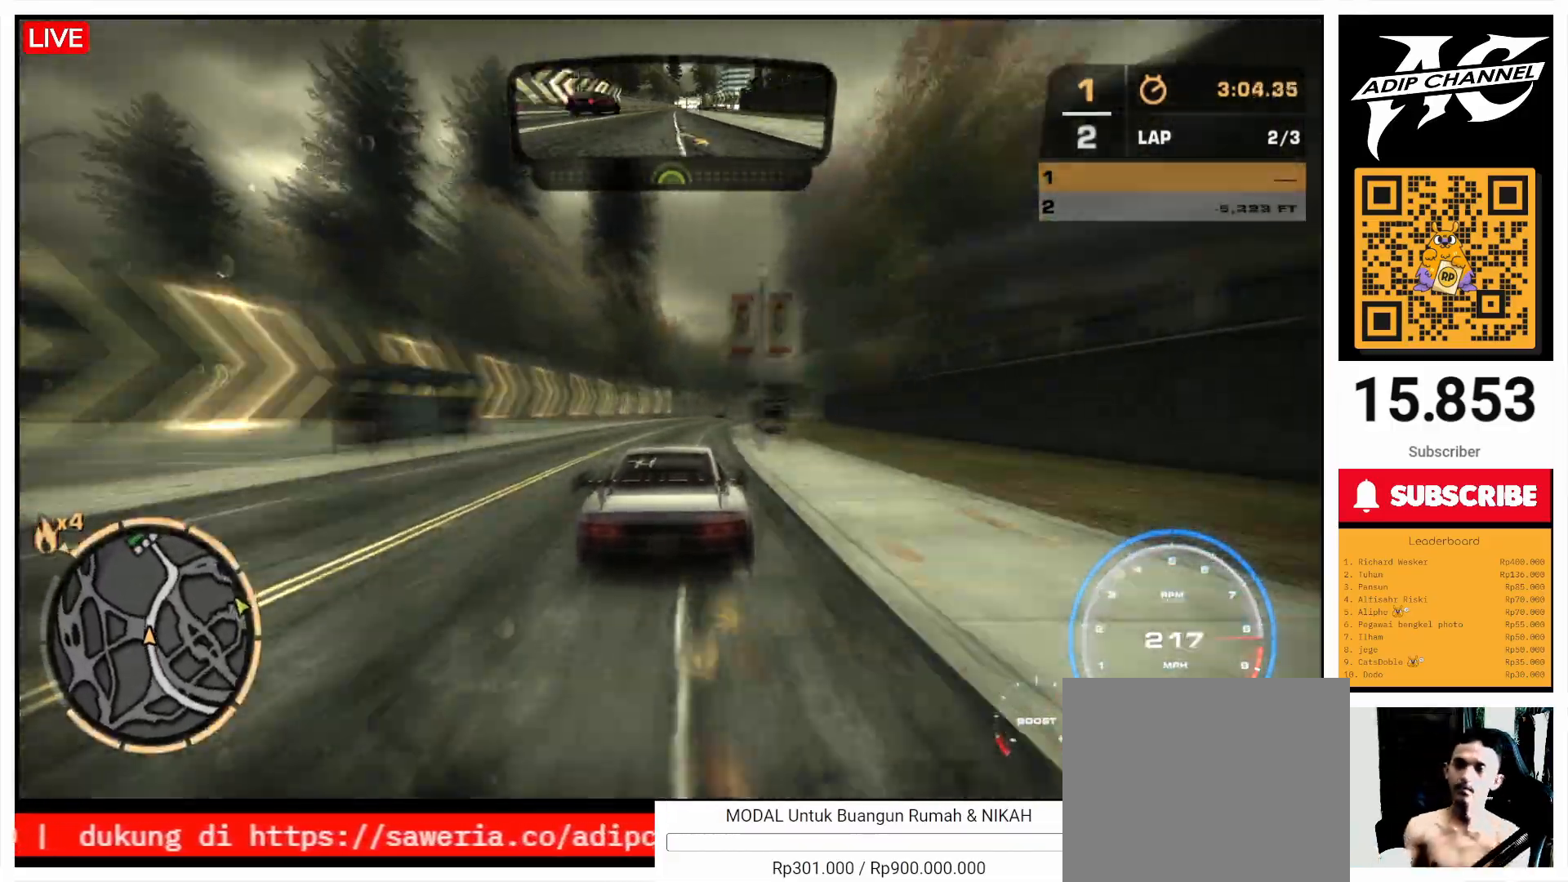
{"buttons": ["R2"], "left_stick": "right", "events": [[100, "left_stick", "center"], [500, "left_stick", "right"]]}
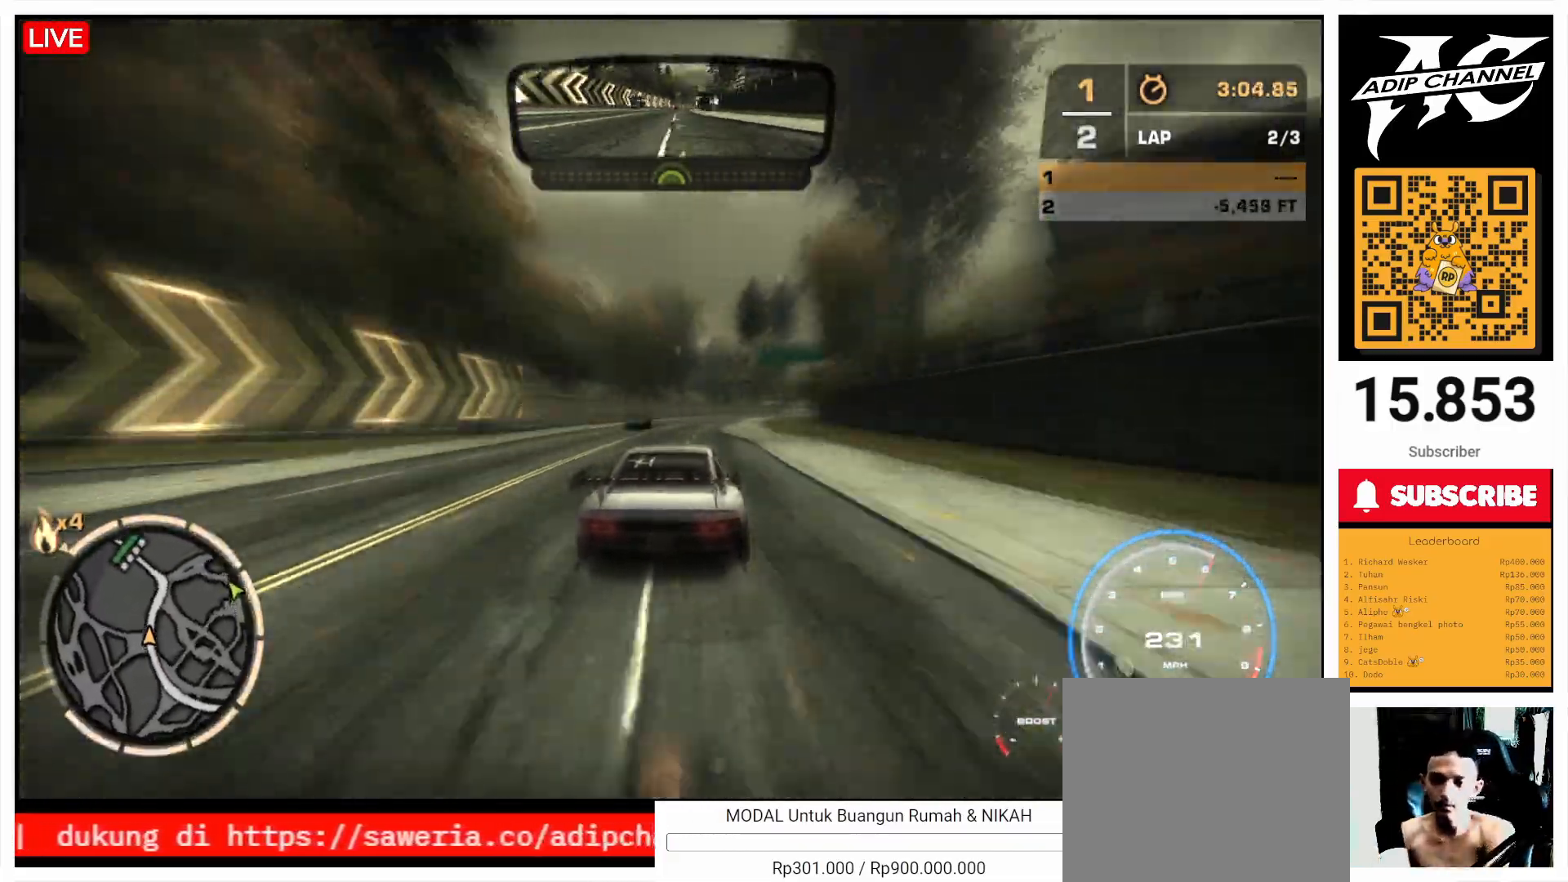
{"buttons": ["R2"], "left_stick": "center", "events": [[133, "left_stick", "center"]]}
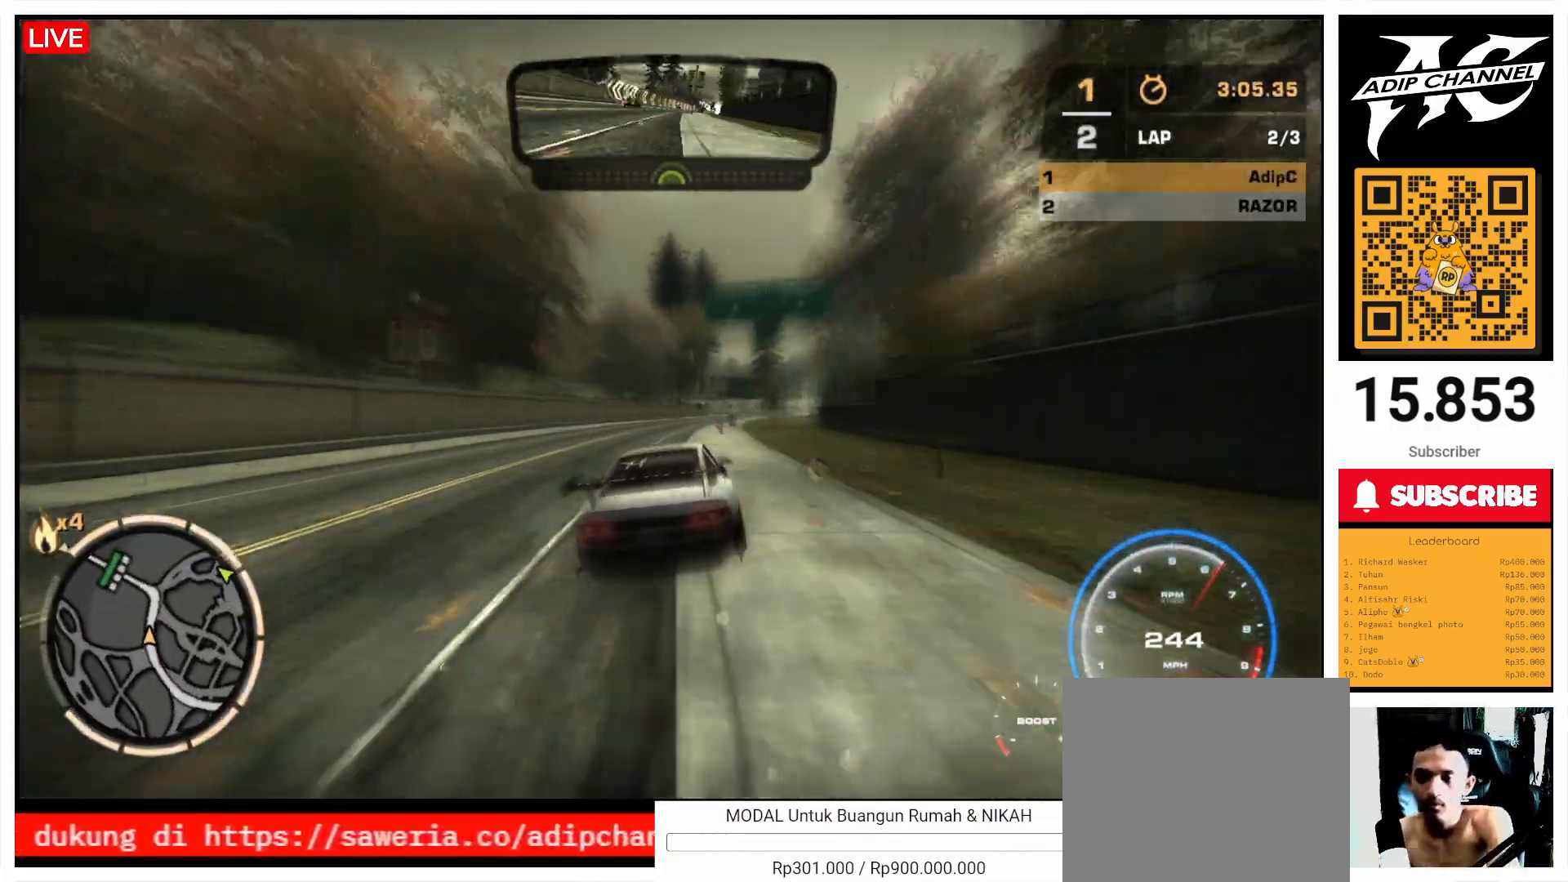
{"buttons": ["R2"], "left_stick": "left", "events": [[33, "left_stick", "right"], [167, "left_stick", "center"], [433, "left_stick", "left"]]}
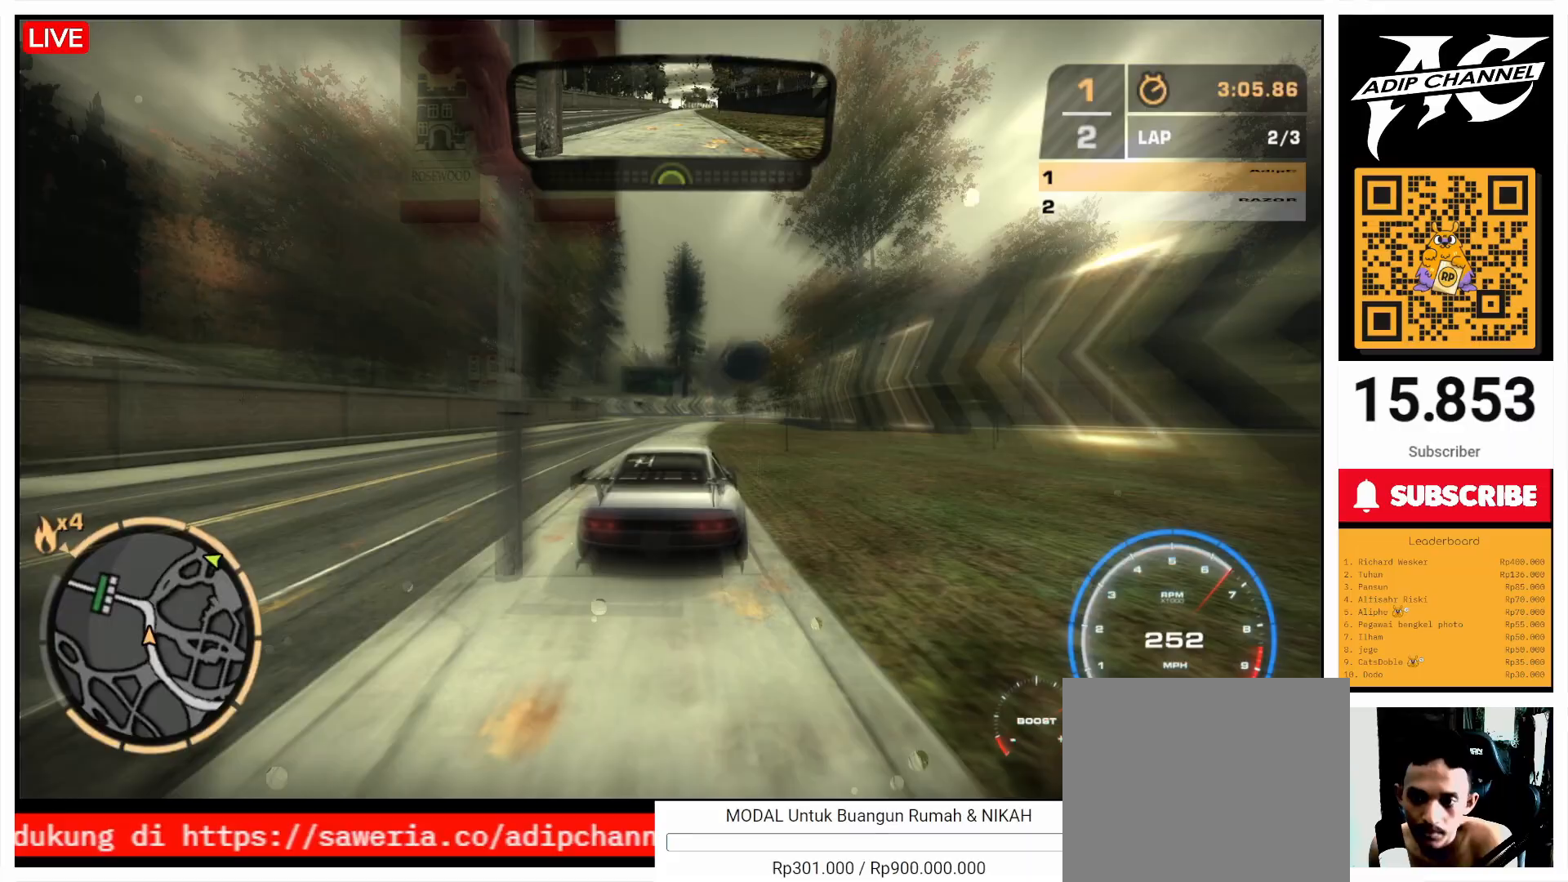
{"buttons": ["SQUARE"], "left_stick": "left", "events": [[433, "R2", "up"], [500, "SQUARE", "down"]]}
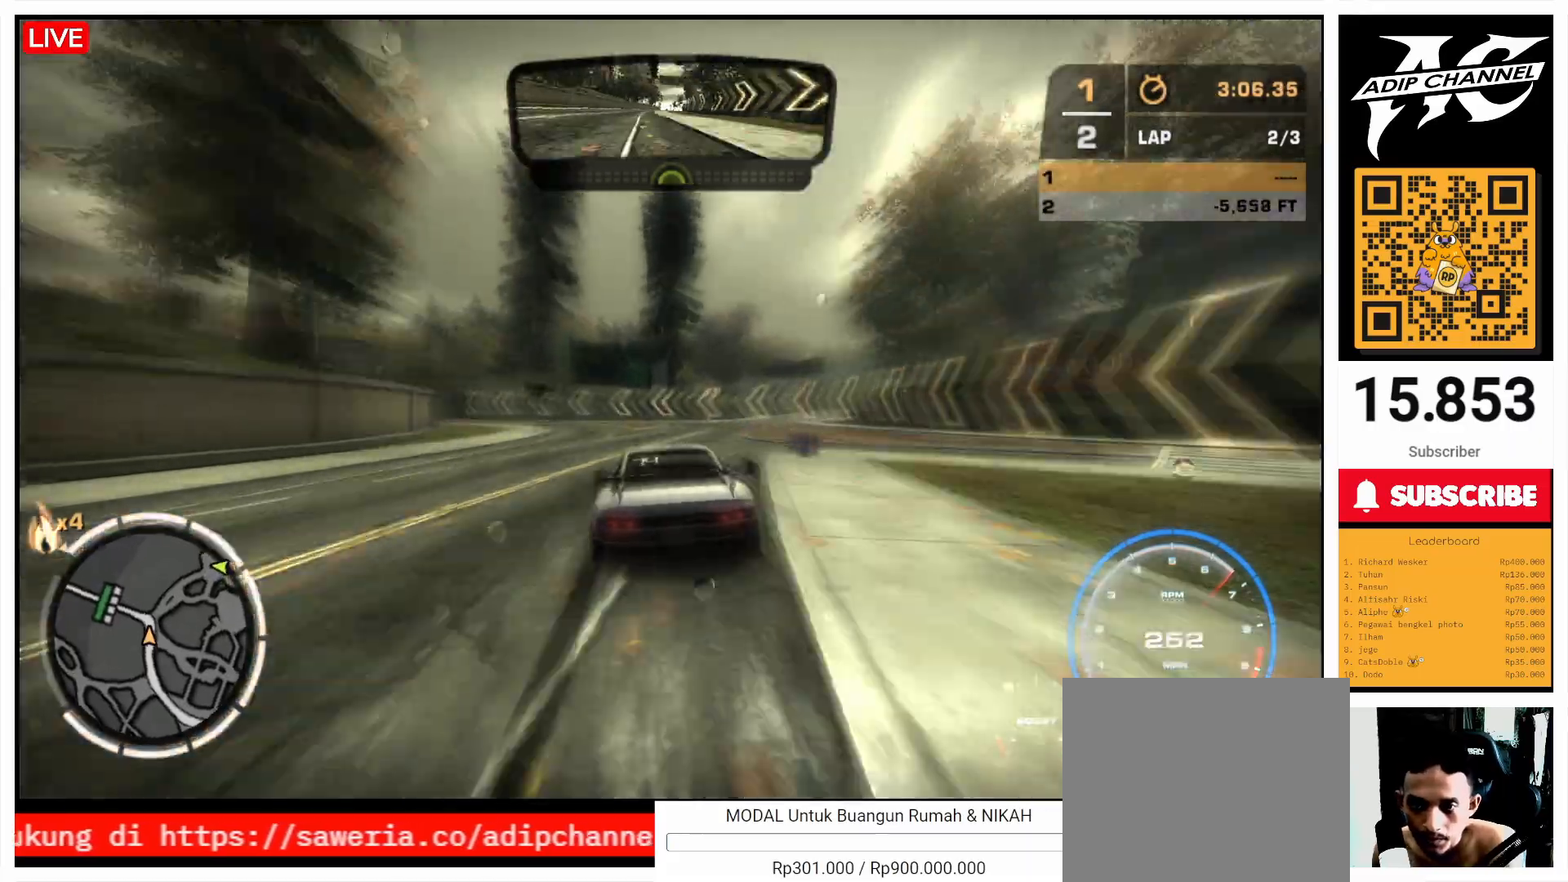
{"buttons": [], "left_stick": "left", "events": [[100, "SQUARE", "up"]]}
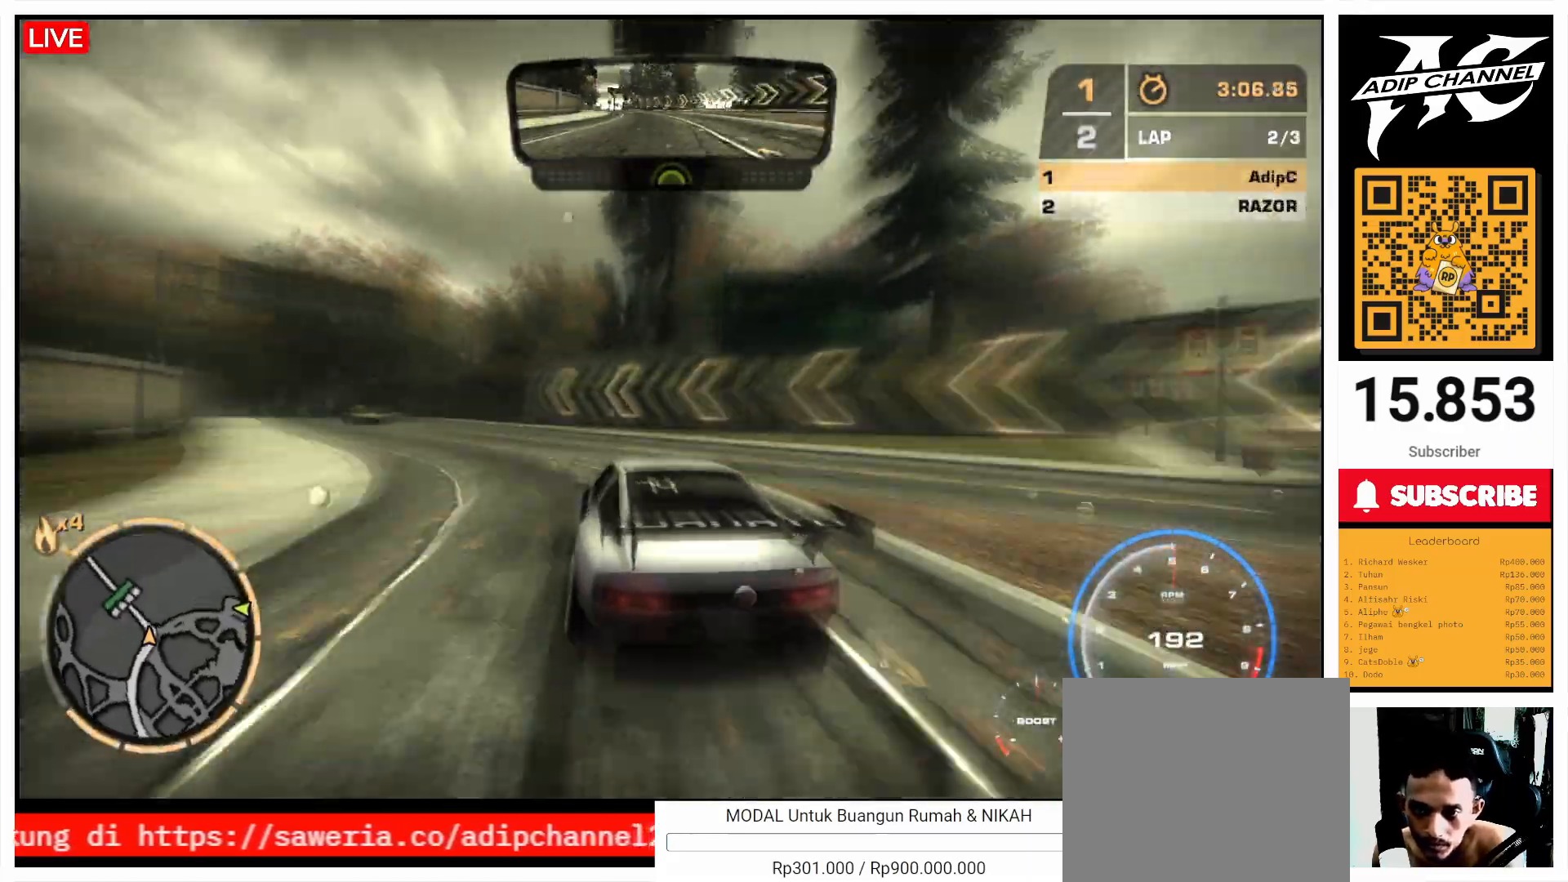
{"buttons": ["R2"], "left_stick": "right", "events": [[233, "left_stick", "center"], [267, "R2", "down"], [300, "L1", "down"], [367, "left_stick", "right"], [500, "L1", "up"]]}
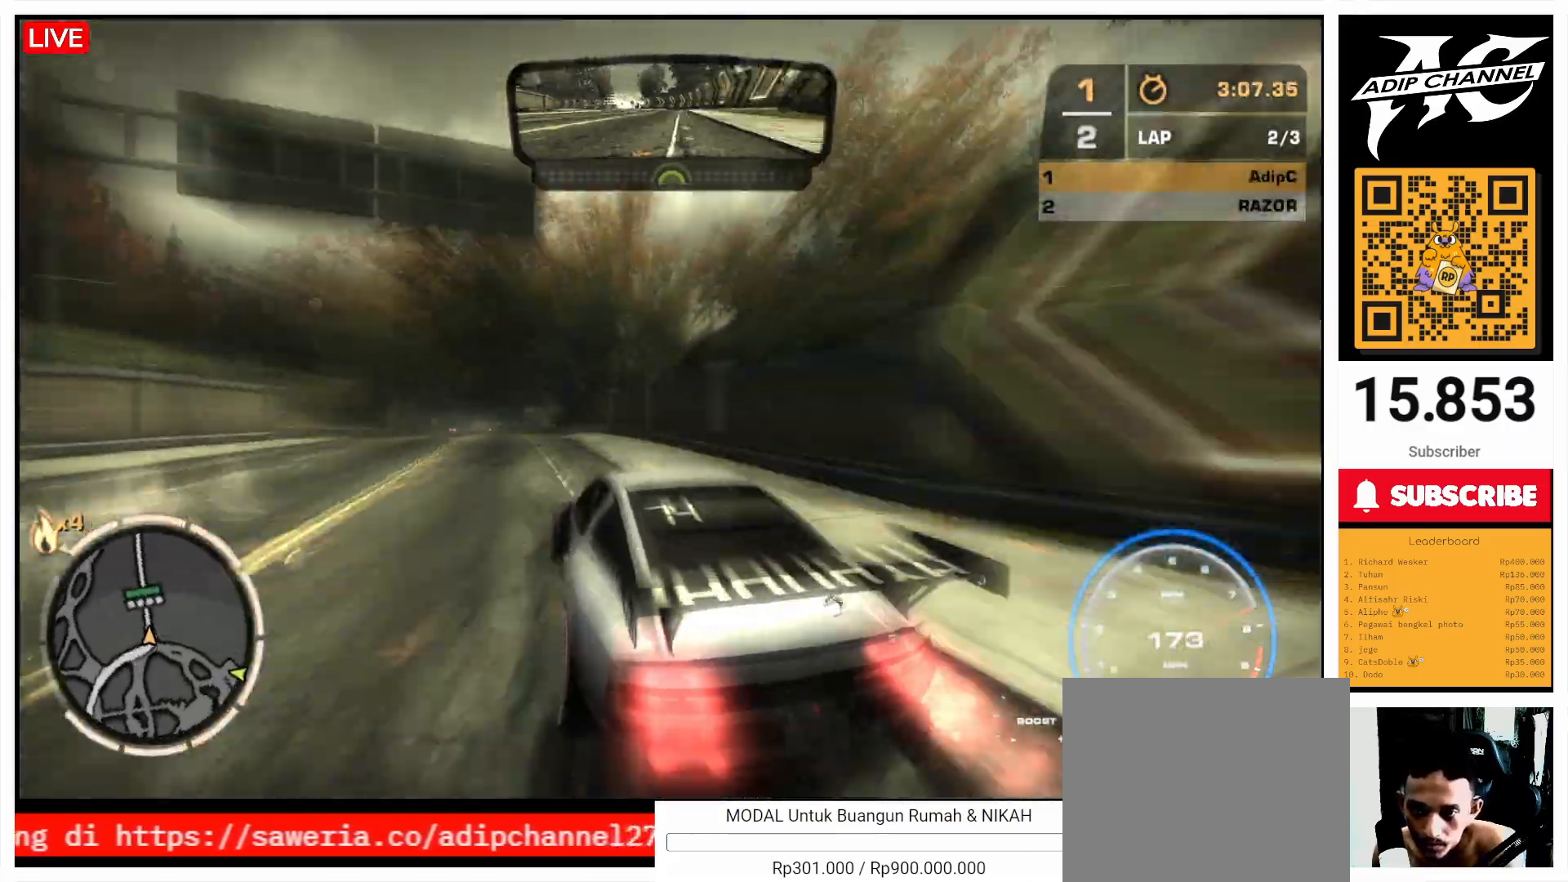
{"buttons": ["L1", "R2"], "left_stick": "center", "events": [[133, "L1", "down"], [233, "left_stick", "center"], [300, "left_stick", "left"], [500, "left_stick", "center"]]}
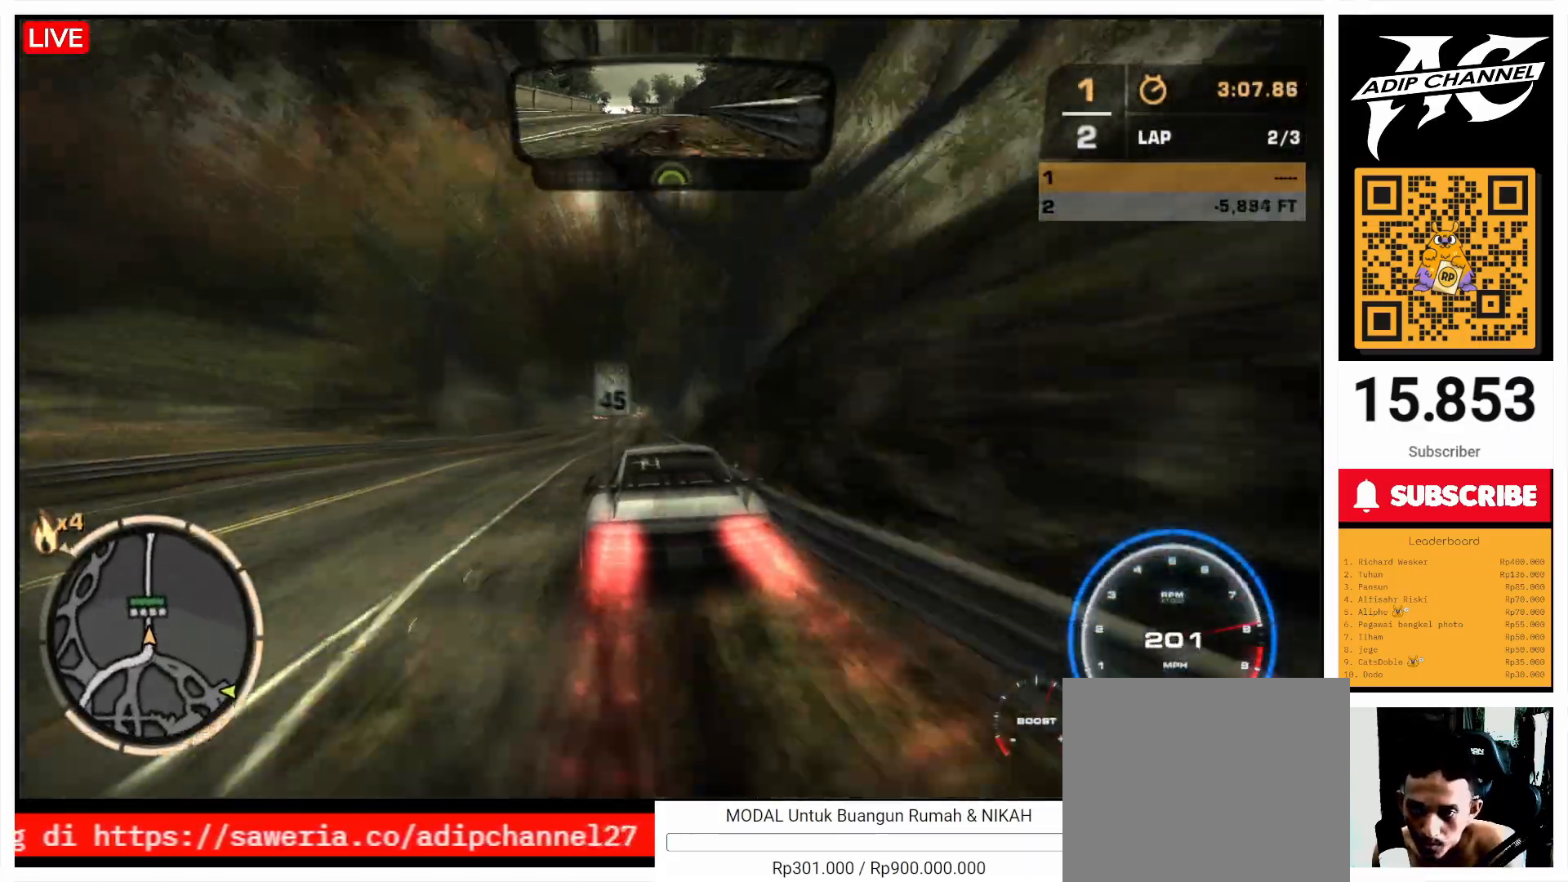
{"buttons": ["L1", "R2"], "left_stick": "center", "events": [[267, "left_stick", "right"], [433, "left_stick", "center"]]}
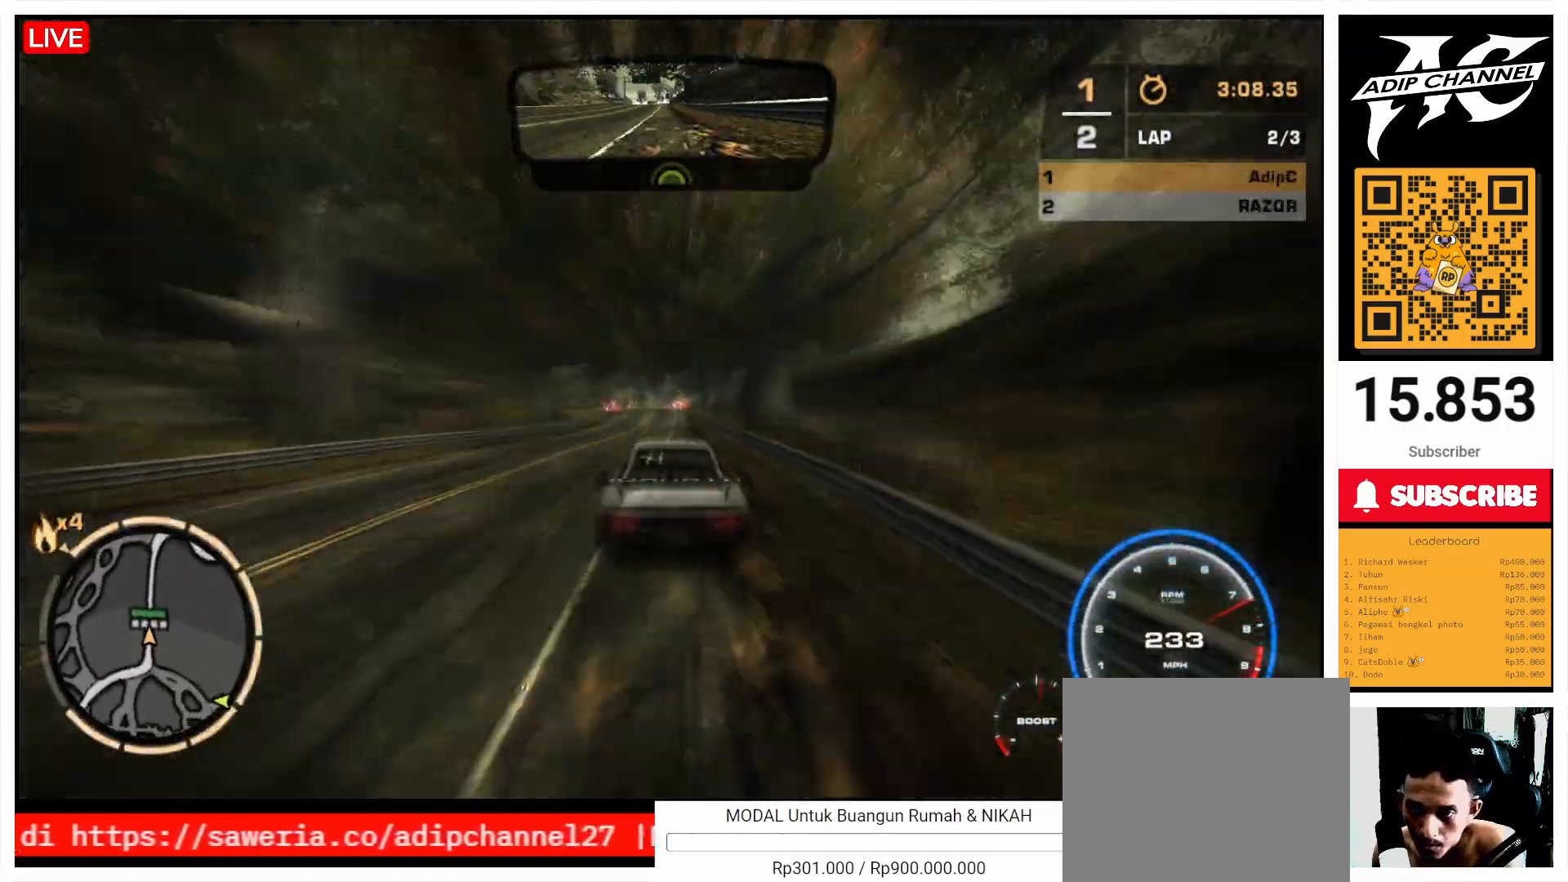
{"buttons": ["R2"], "left_stick": "center", "events": [[33, "left_stick", "left"], [300, "left_stick", "right"], [400, "L1", "up"], [500, "left_stick", "center"]]}
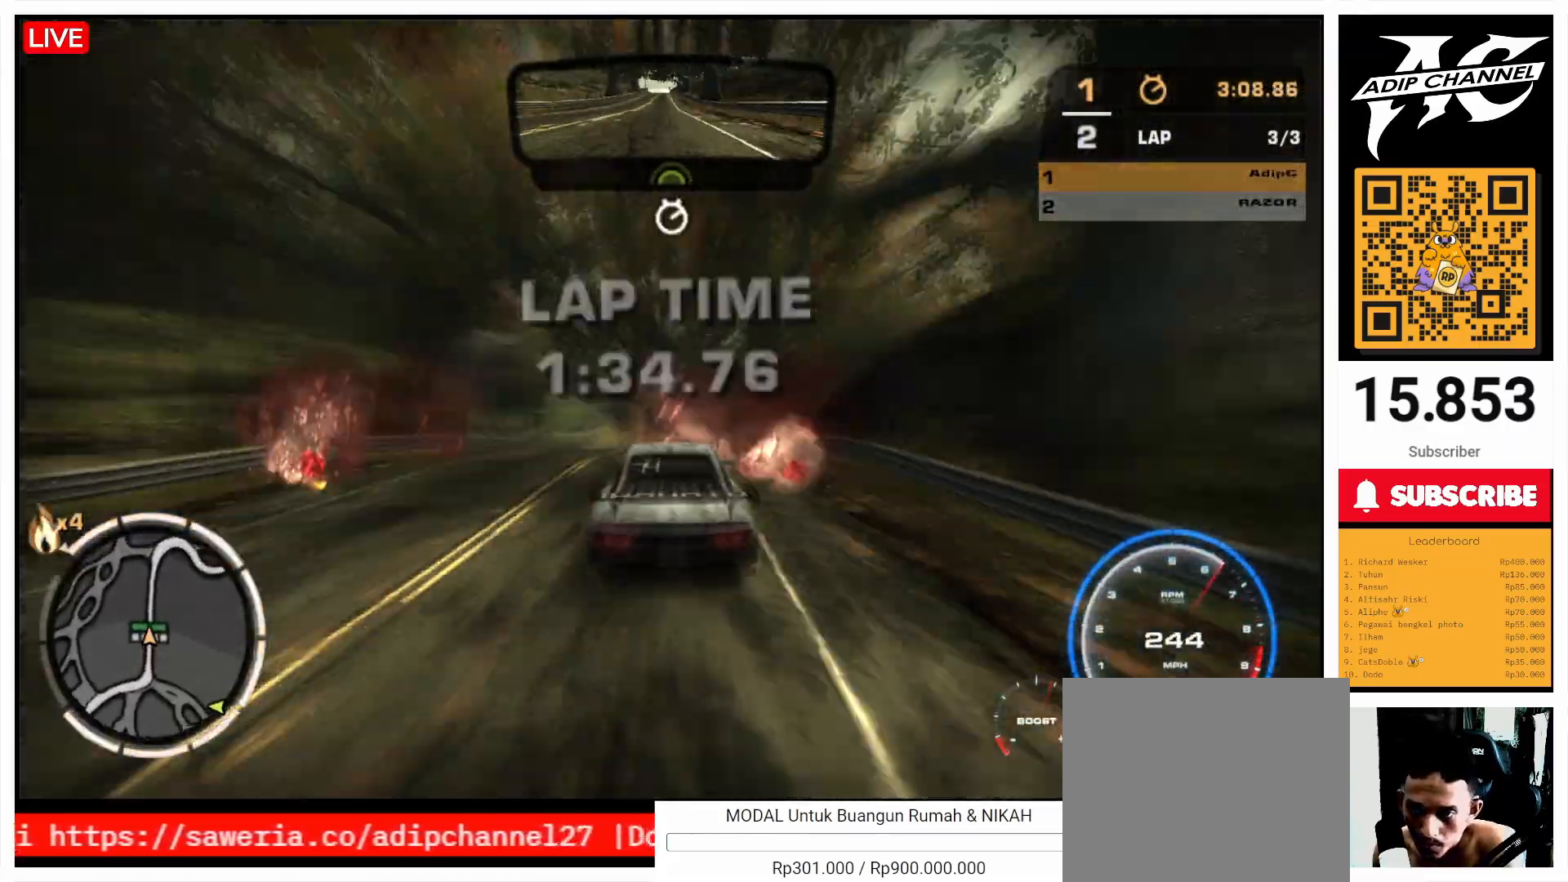
{"buttons": ["R2"], "left_stick": "center", "events": []}
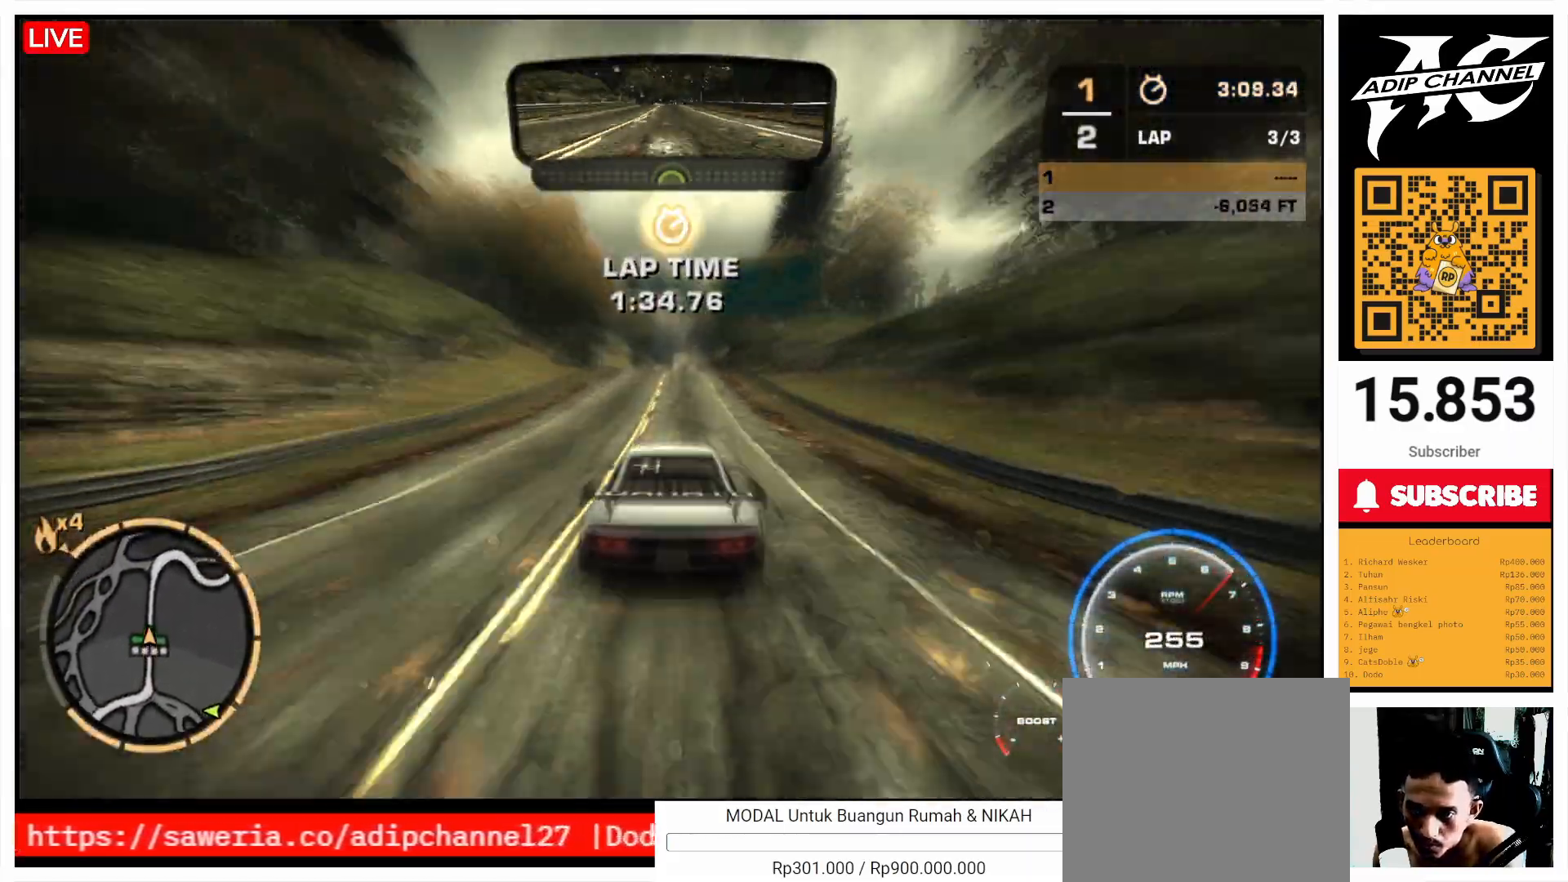
{"buttons": ["R2"], "left_stick": "right", "events": [[467, "left_stick", "right"]]}
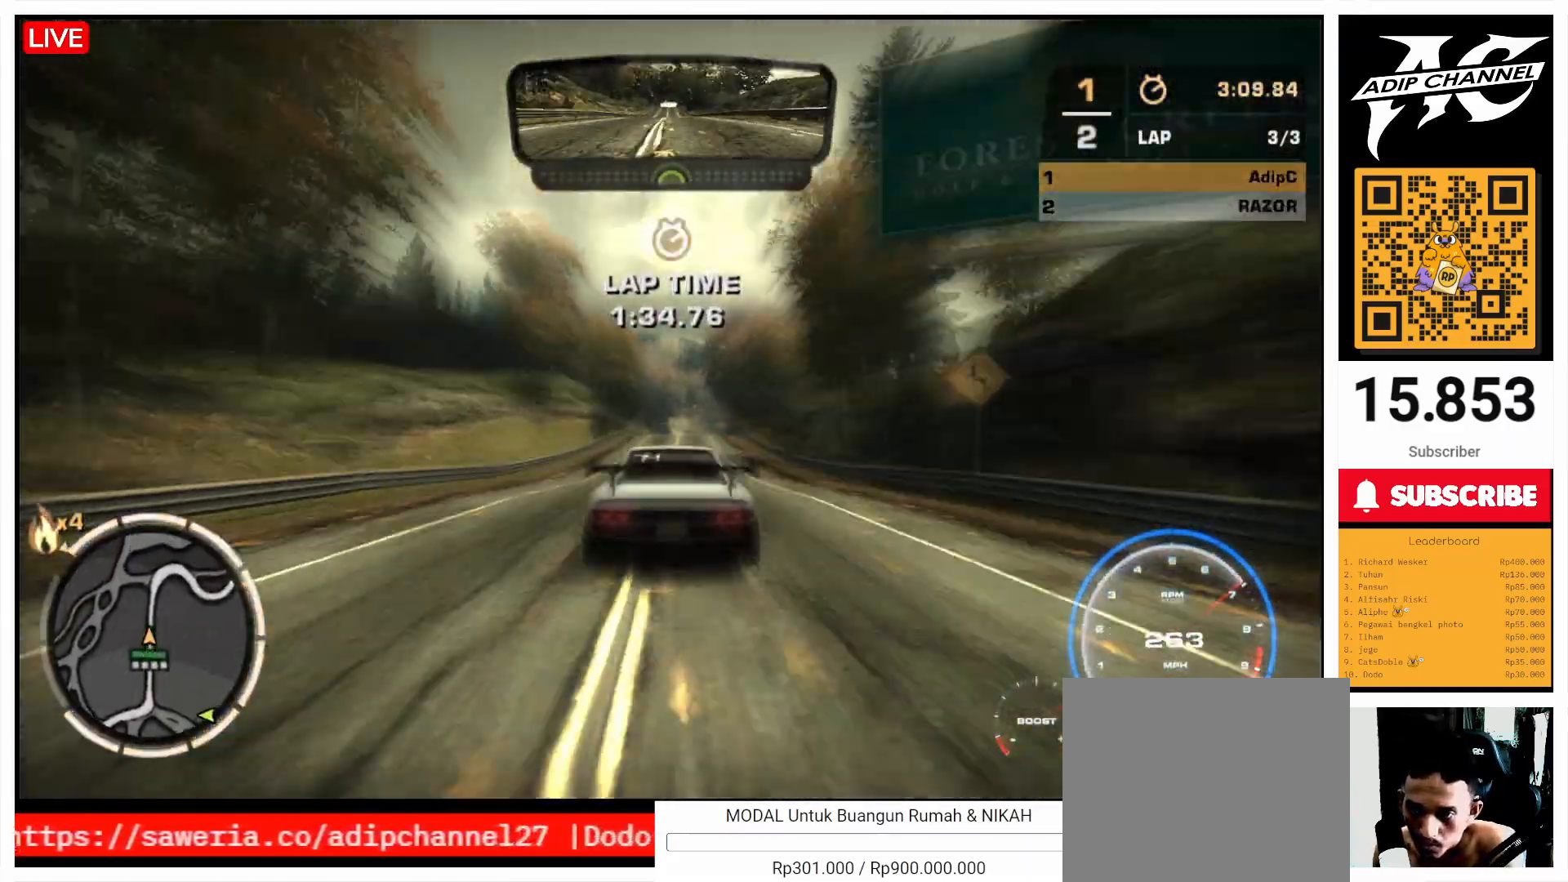
{"buttons": ["R2"], "left_stick": "center", "events": [[33, "left_stick", "center"], [100, "left_stick", "right"], [200, "left_stick", "center"], [300, "left_stick", "right"], [400, "left_stick", "center"]]}
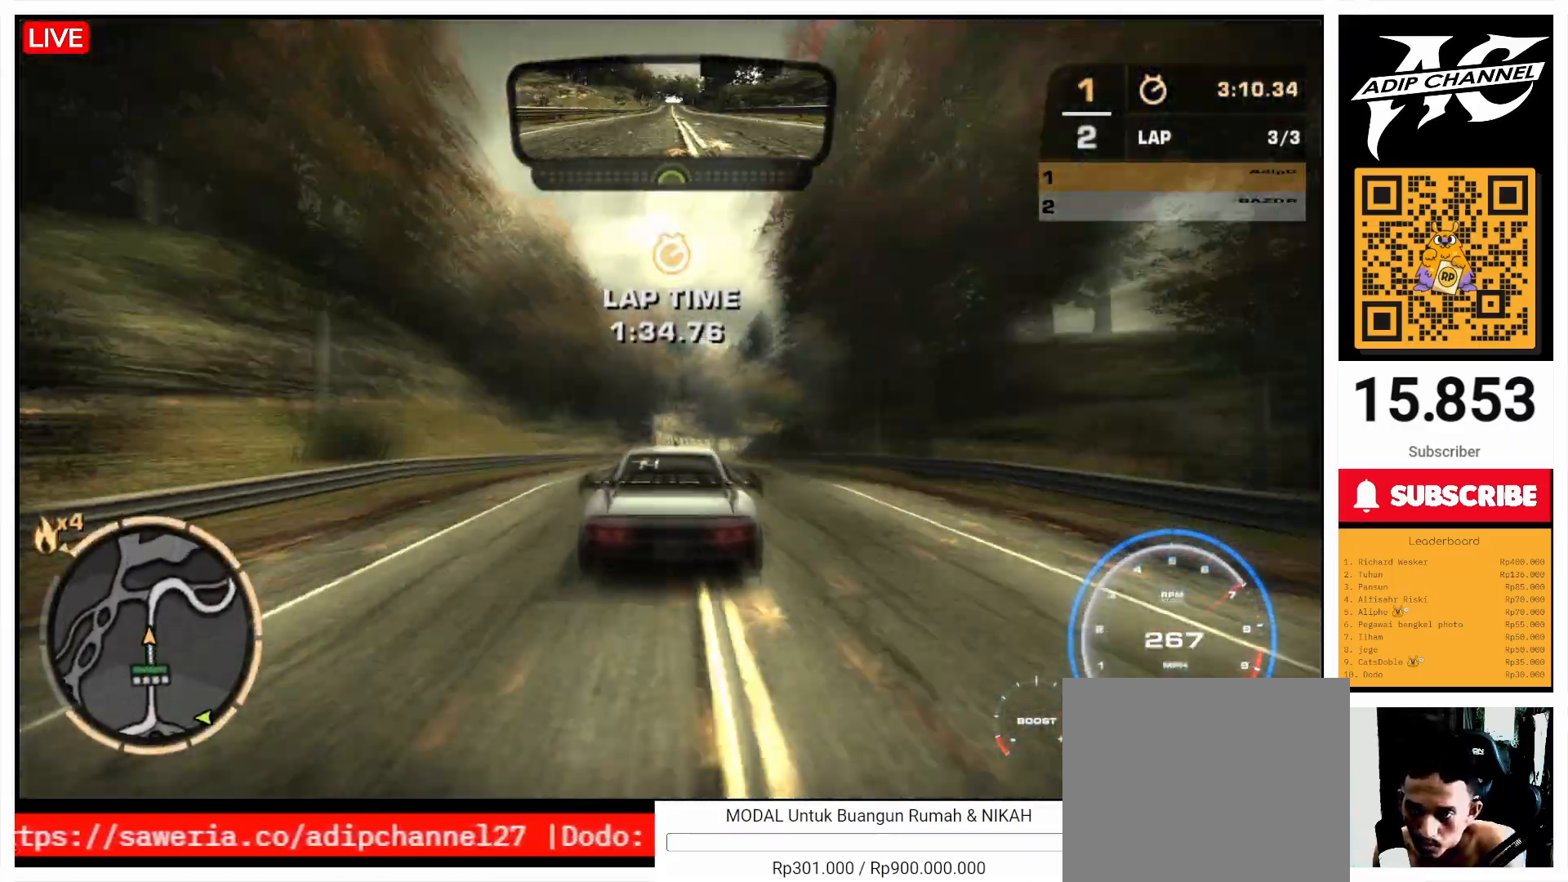
{"buttons": ["R2"], "left_stick": "right", "events": [[333, "left_stick", "right"]]}
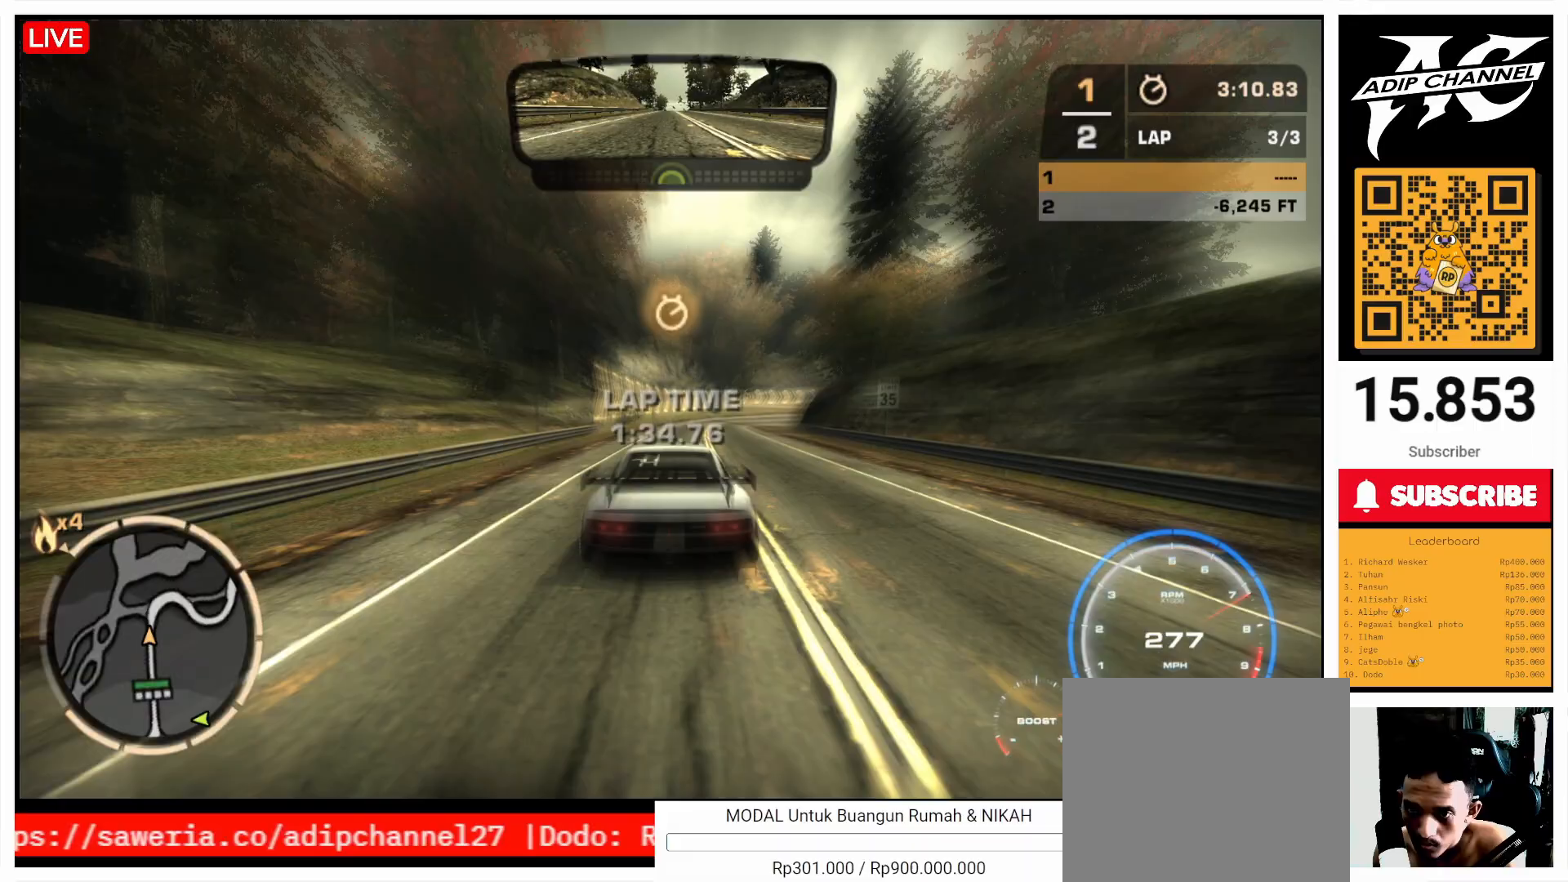
{"buttons": [], "left_stick": "right", "events": [[200, "R2", "up"], [367, "left_stick", "center"], [500, "left_stick", "right"]]}
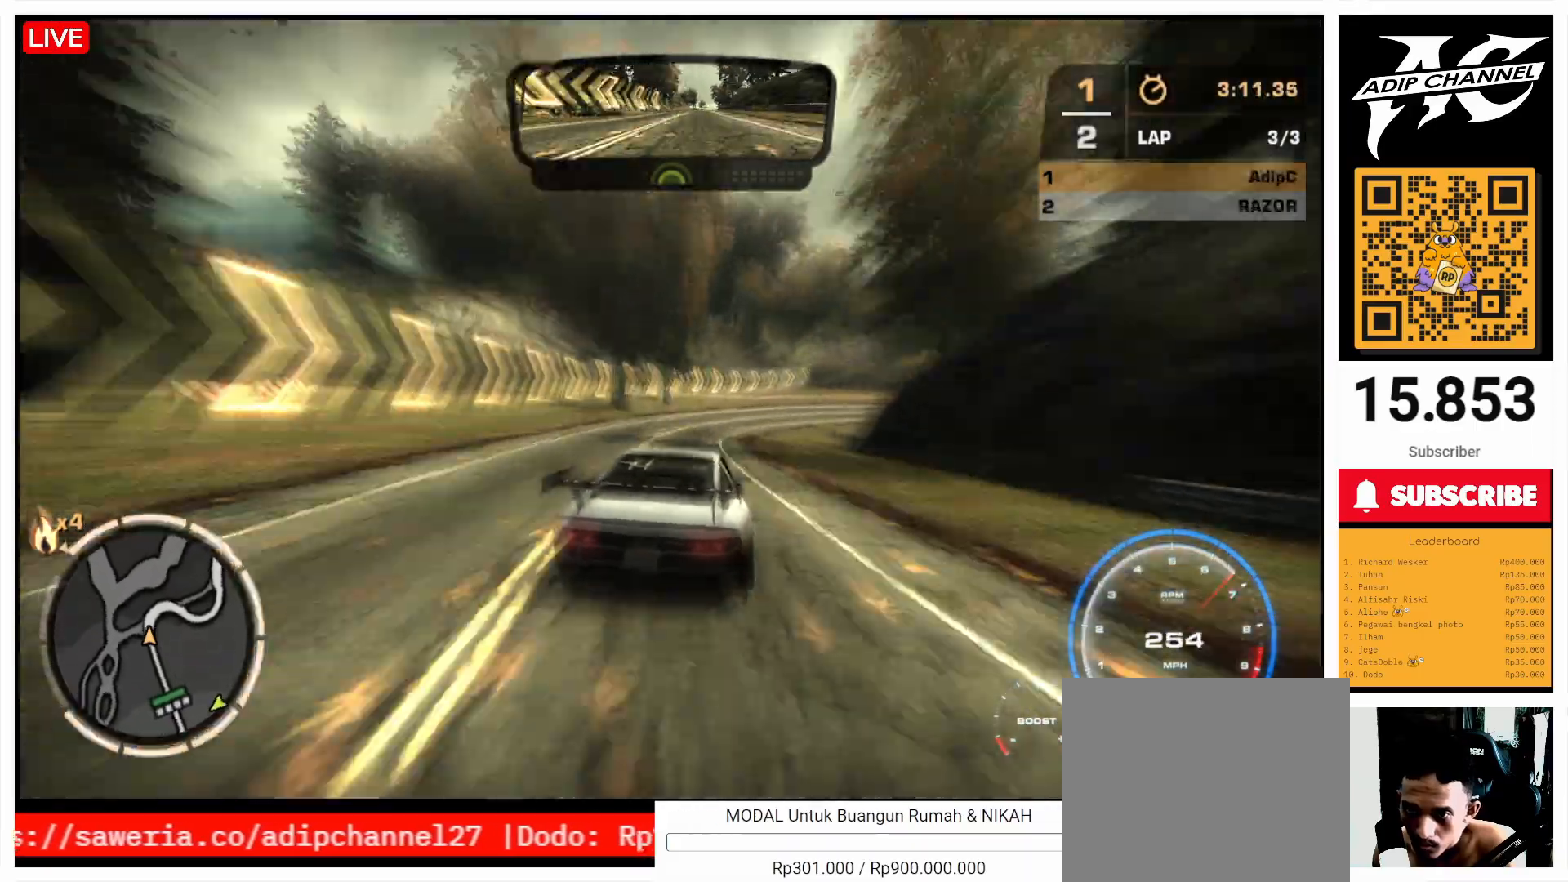
{"buttons": ["R2"], "left_stick": "right", "events": [[100, "R2", "down"]]}
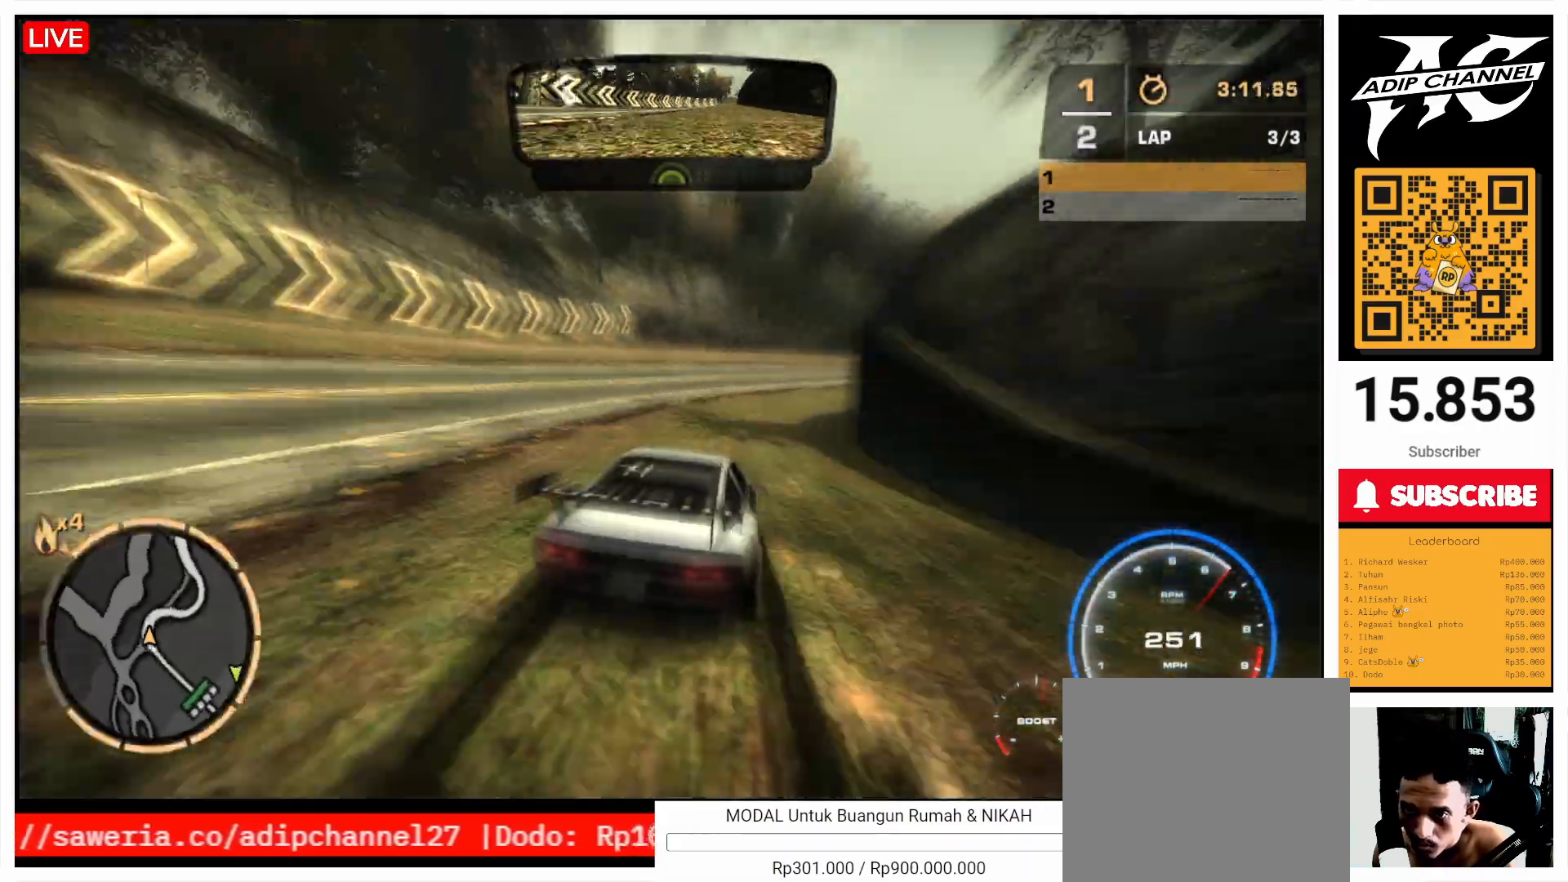
{"buttons": [], "left_stick": "center", "events": [[367, "R2", "up"], [400, "left_stick", "center"]]}
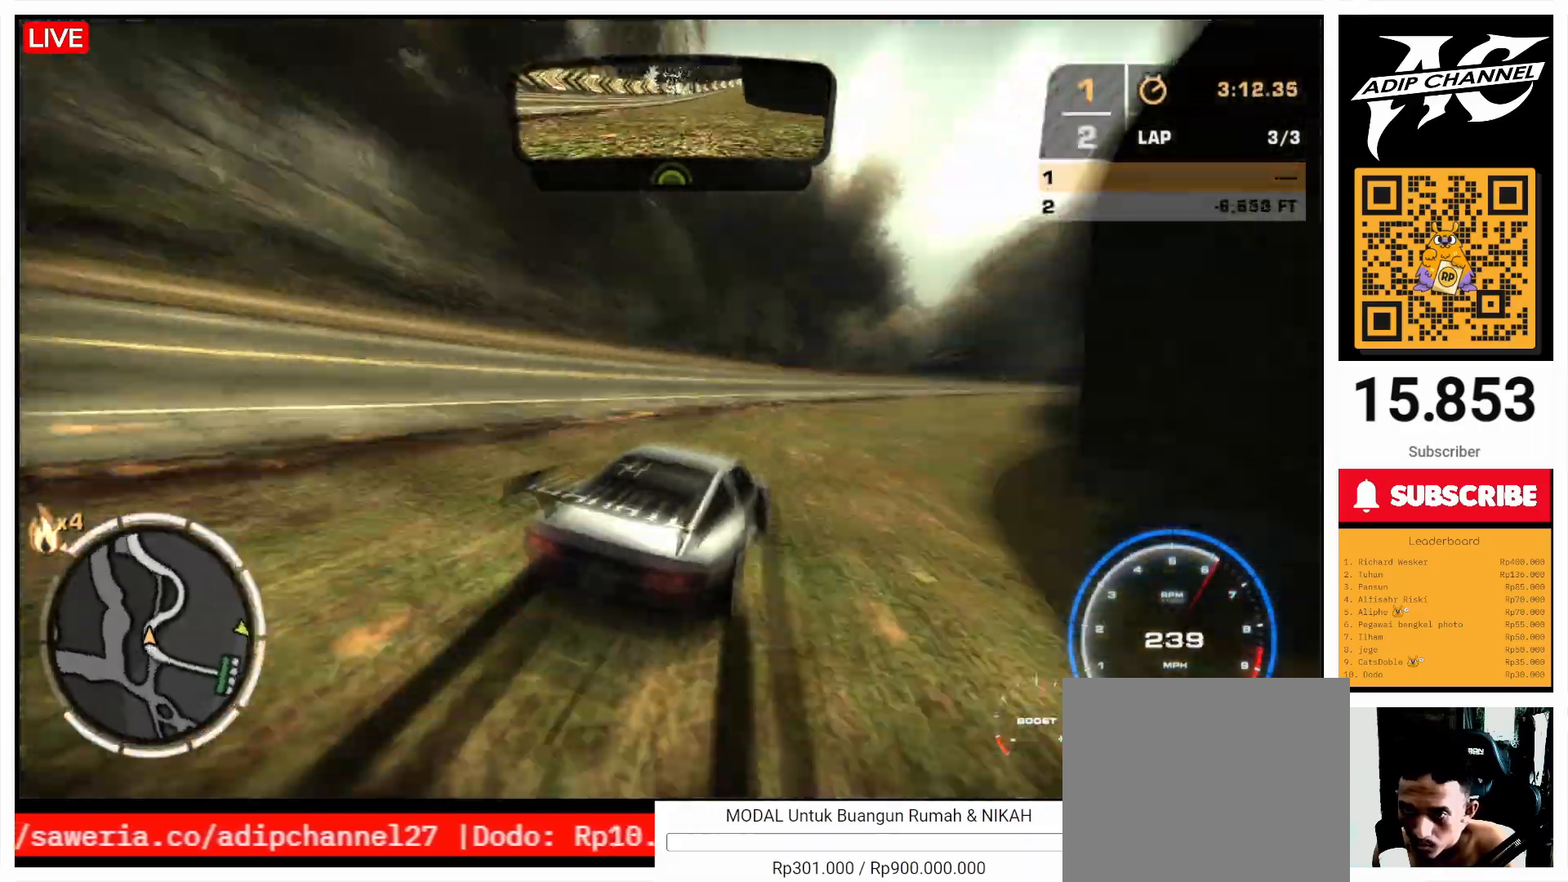
{"buttons": ["R2"], "left_stick": "left", "events": [[67, "left_stick", "right"], [267, "left_stick", "left"], [400, "R2", "down"]]}
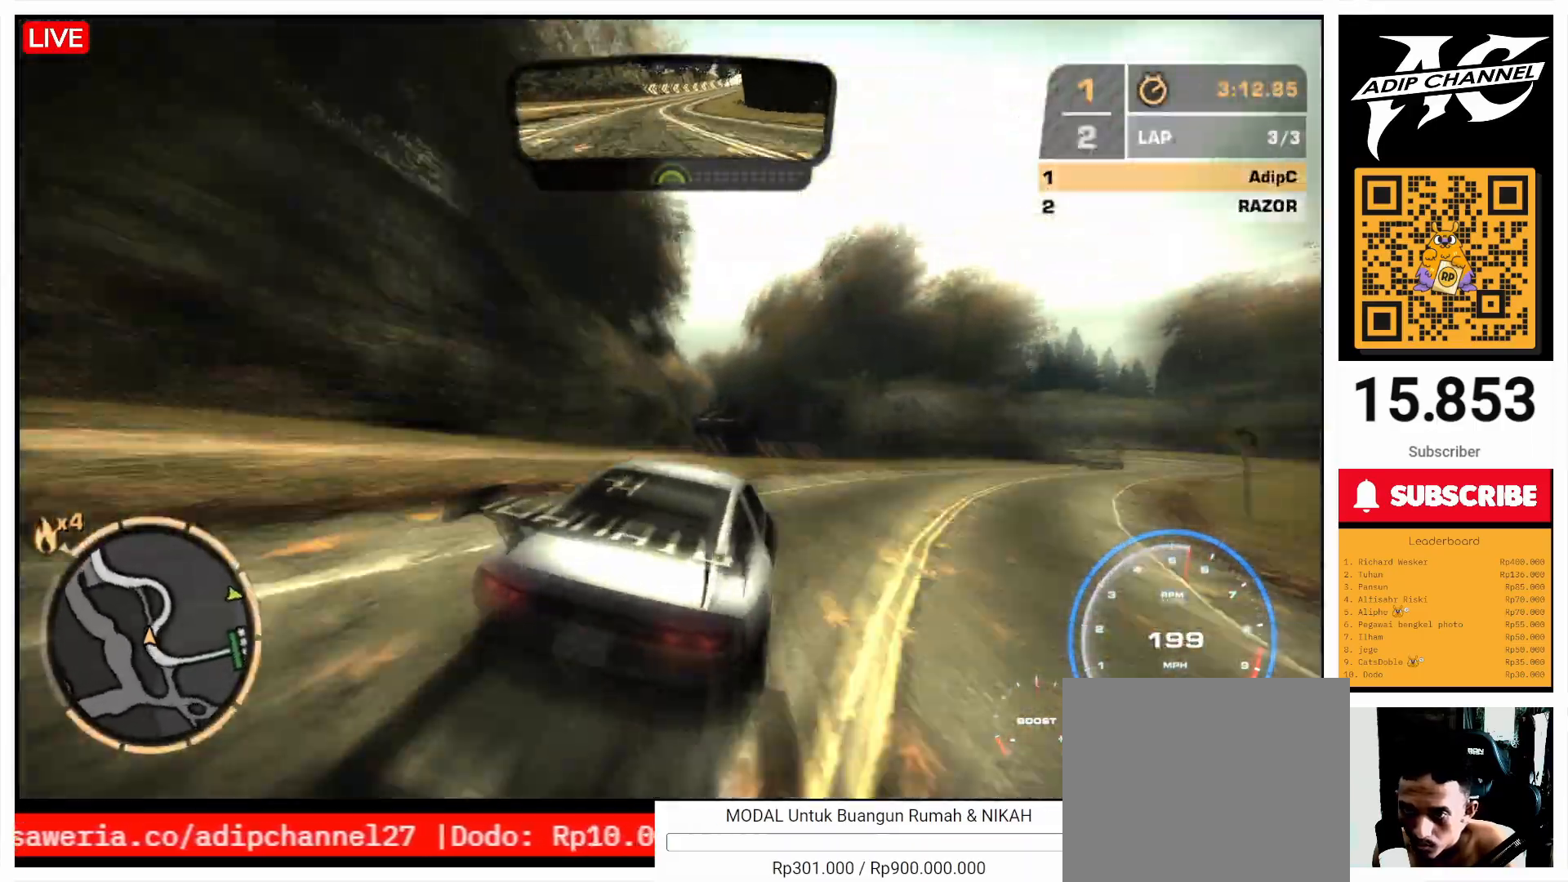
{"buttons": ["R2"], "left_stick": "left", "events": [[333, "R2", "up"], [500, "R2", "down"]]}
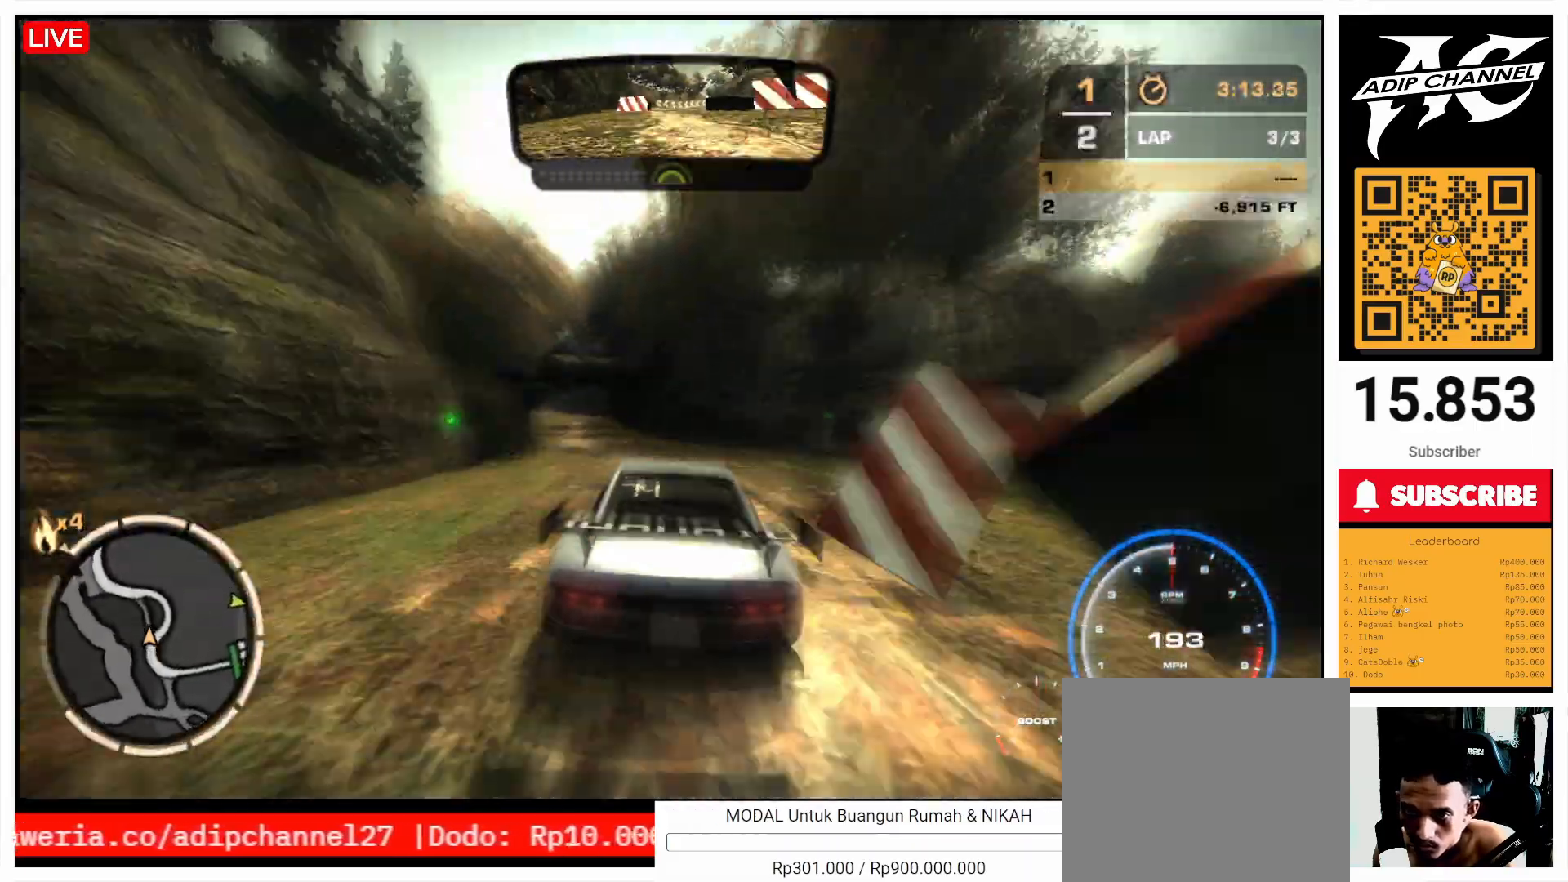
{"buttons": ["R2"], "left_stick": "left", "events": [[200, "left_stick", "center"], [500, "left_stick", "left"]]}
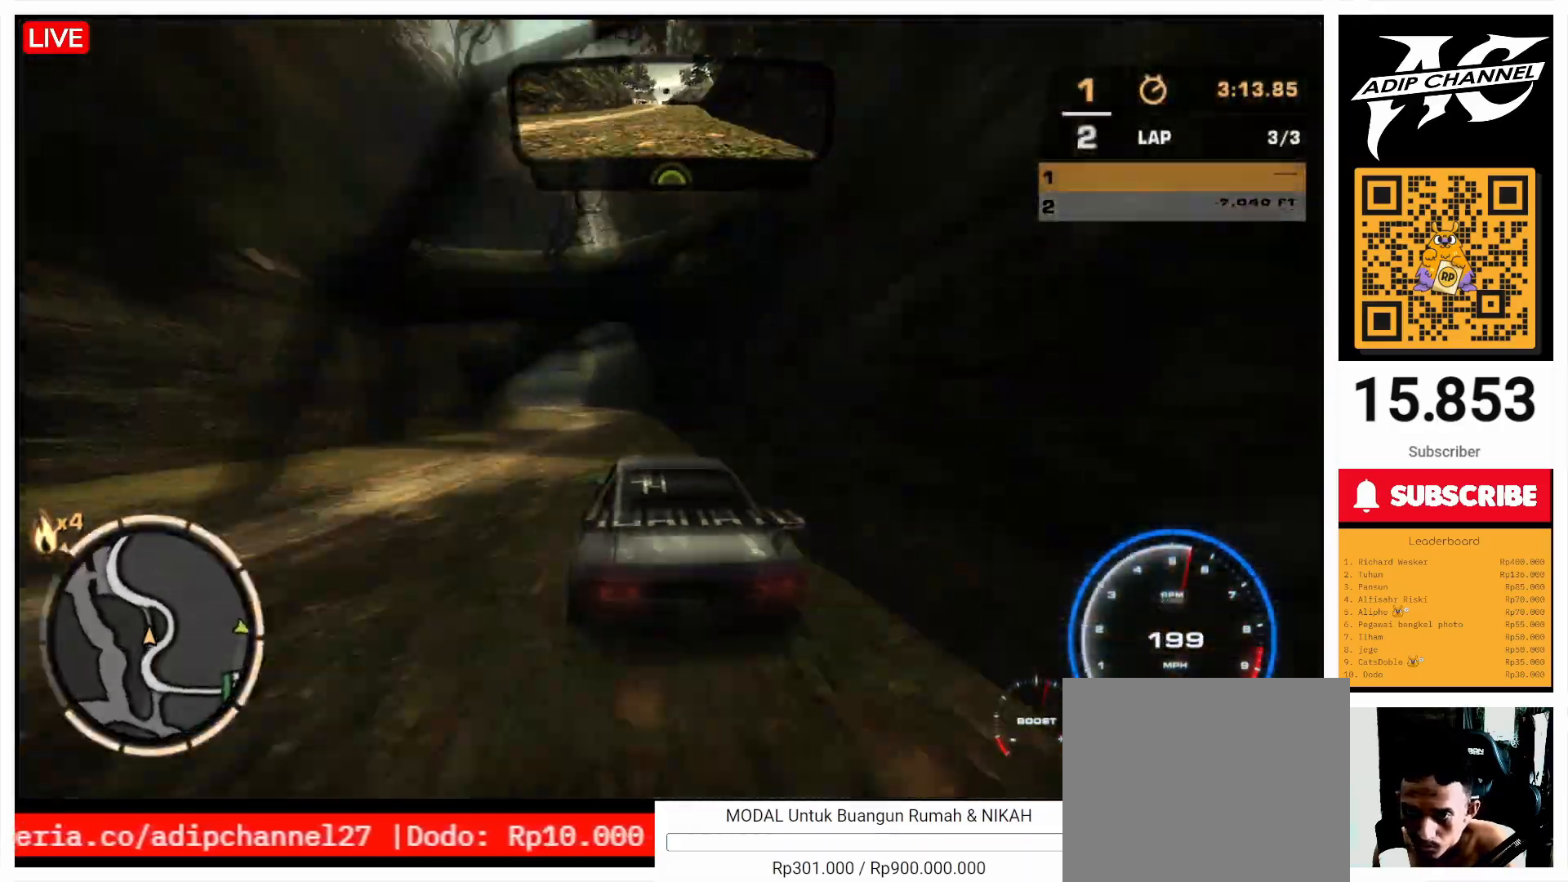
{"buttons": ["R2"], "left_stick": "center", "events": [[500, "left_stick", "center"]]}
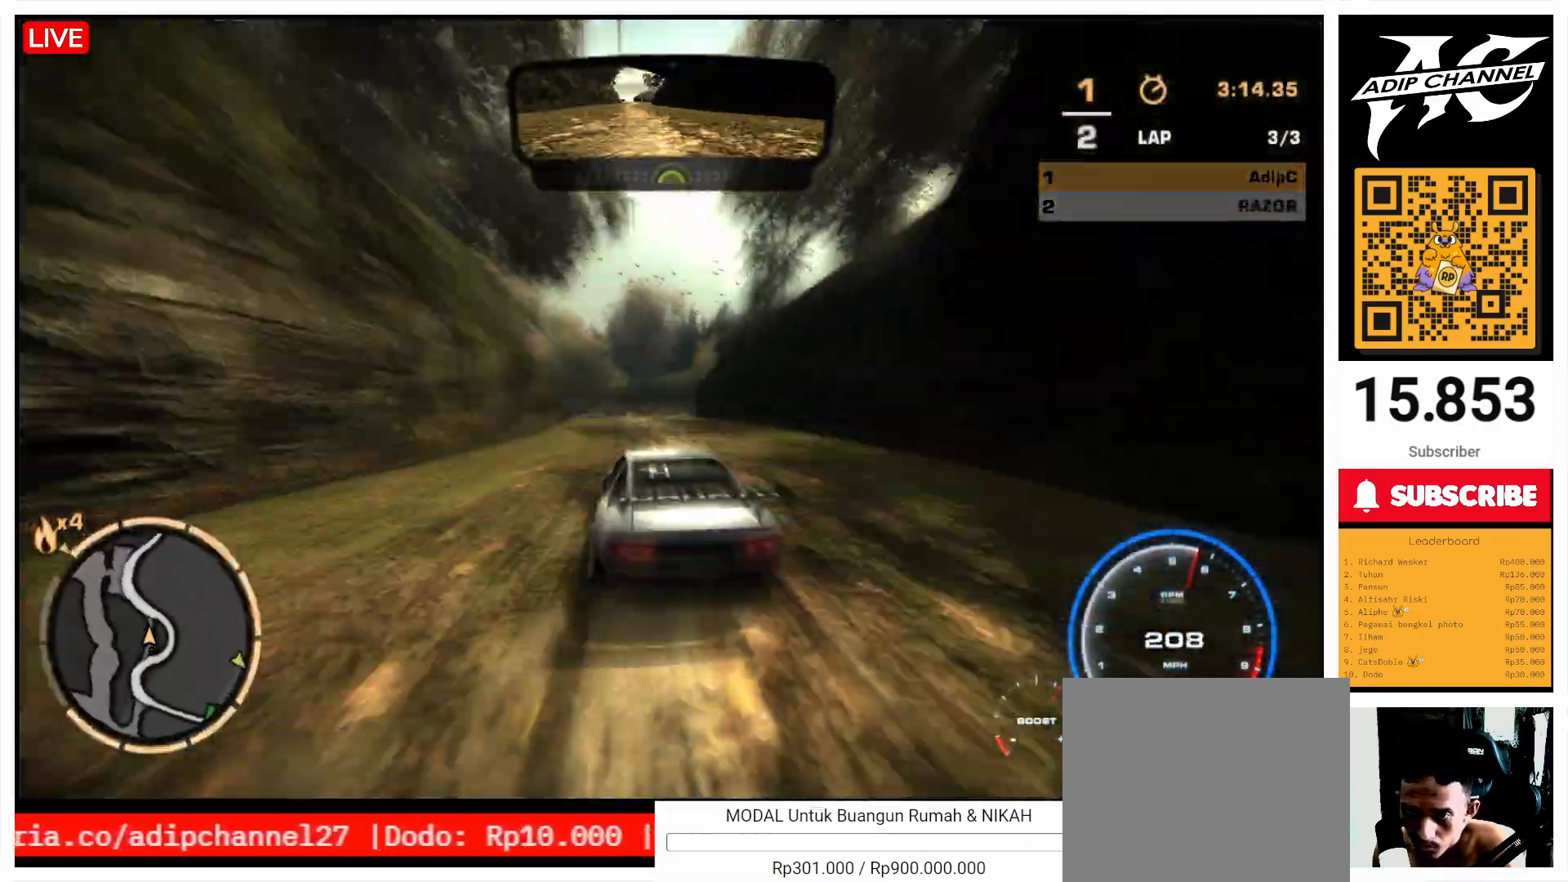
{"buttons": ["R2"], "left_stick": "left", "events": [[33, "left_stick", "right"], [200, "left_stick", "left"], [367, "left_stick", "center"], [467, "left_stick", "left"]]}
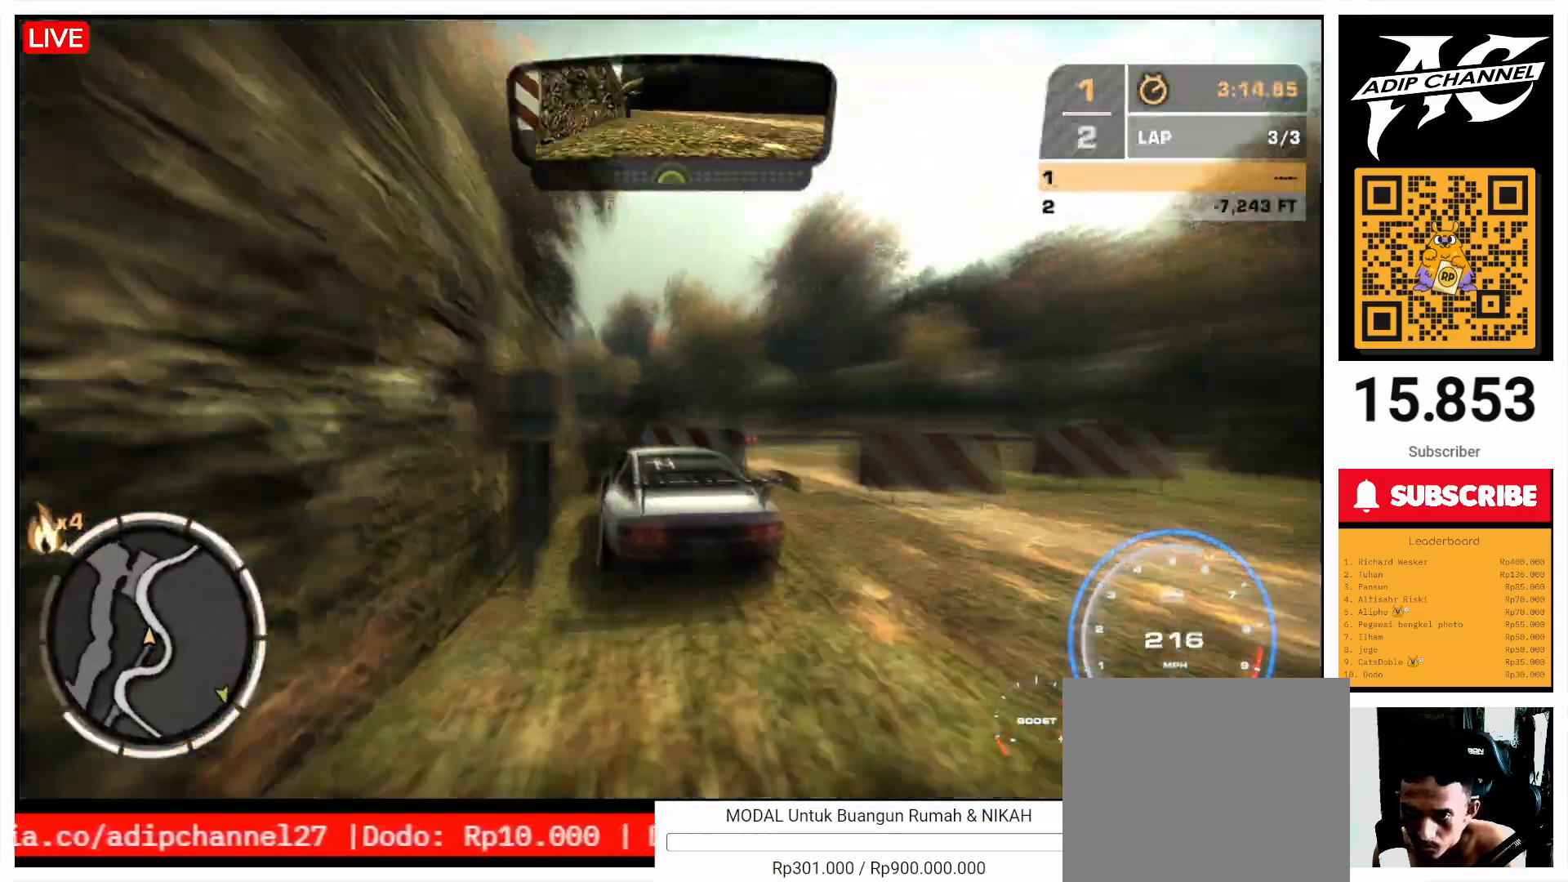
{"buttons": ["R2"], "left_stick": "right", "events": [[500, "left_stick", "right"]]}
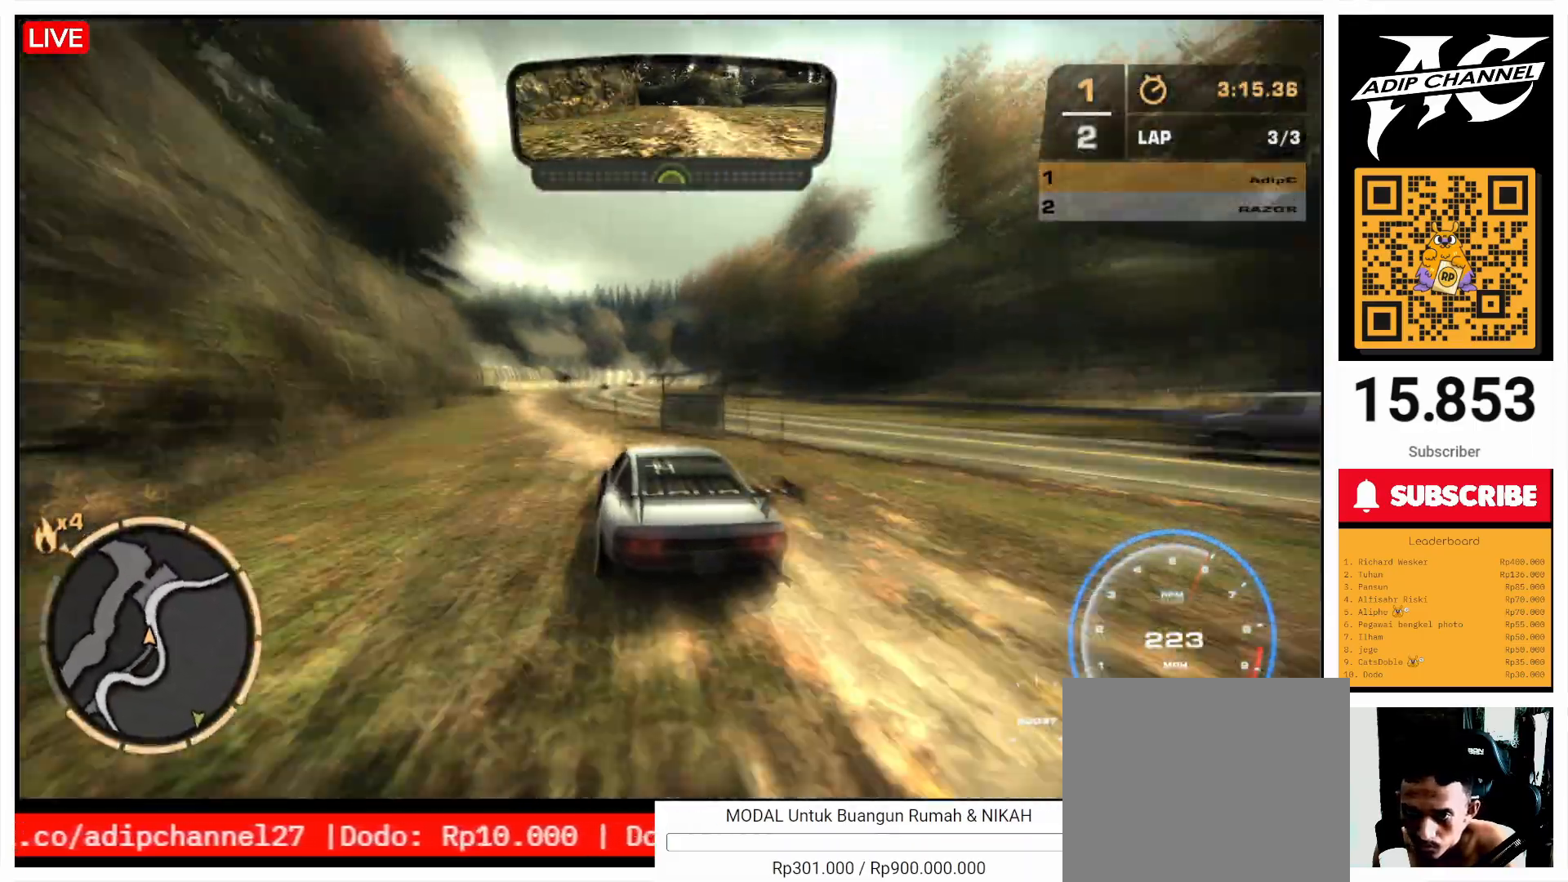
{"buttons": ["R2"], "left_stick": "right", "events": []}
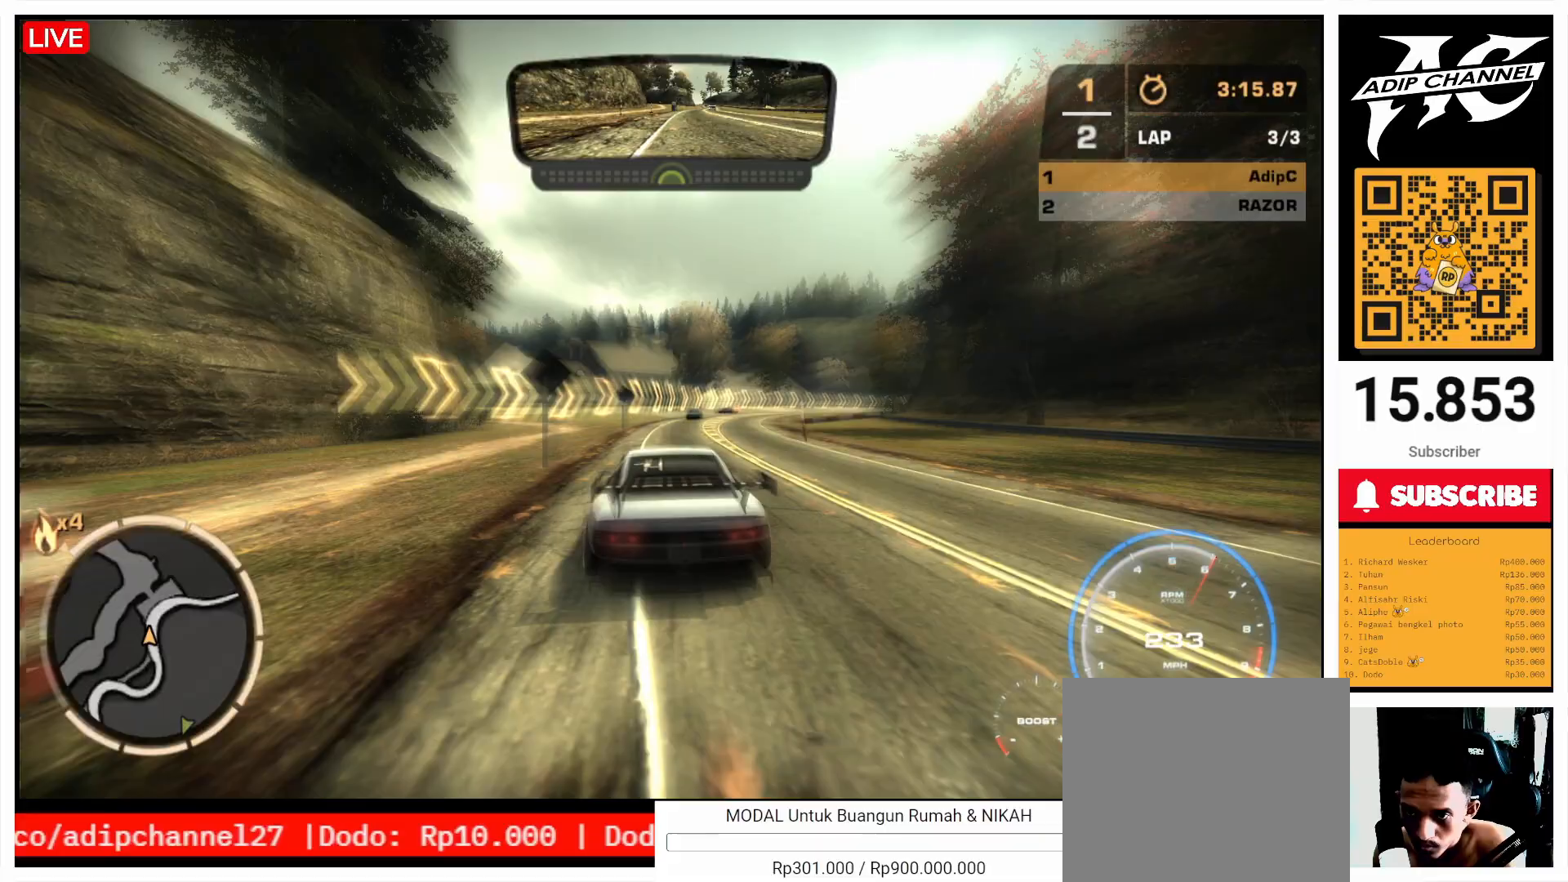
{"buttons": ["R2"], "left_stick": "right", "events": []}
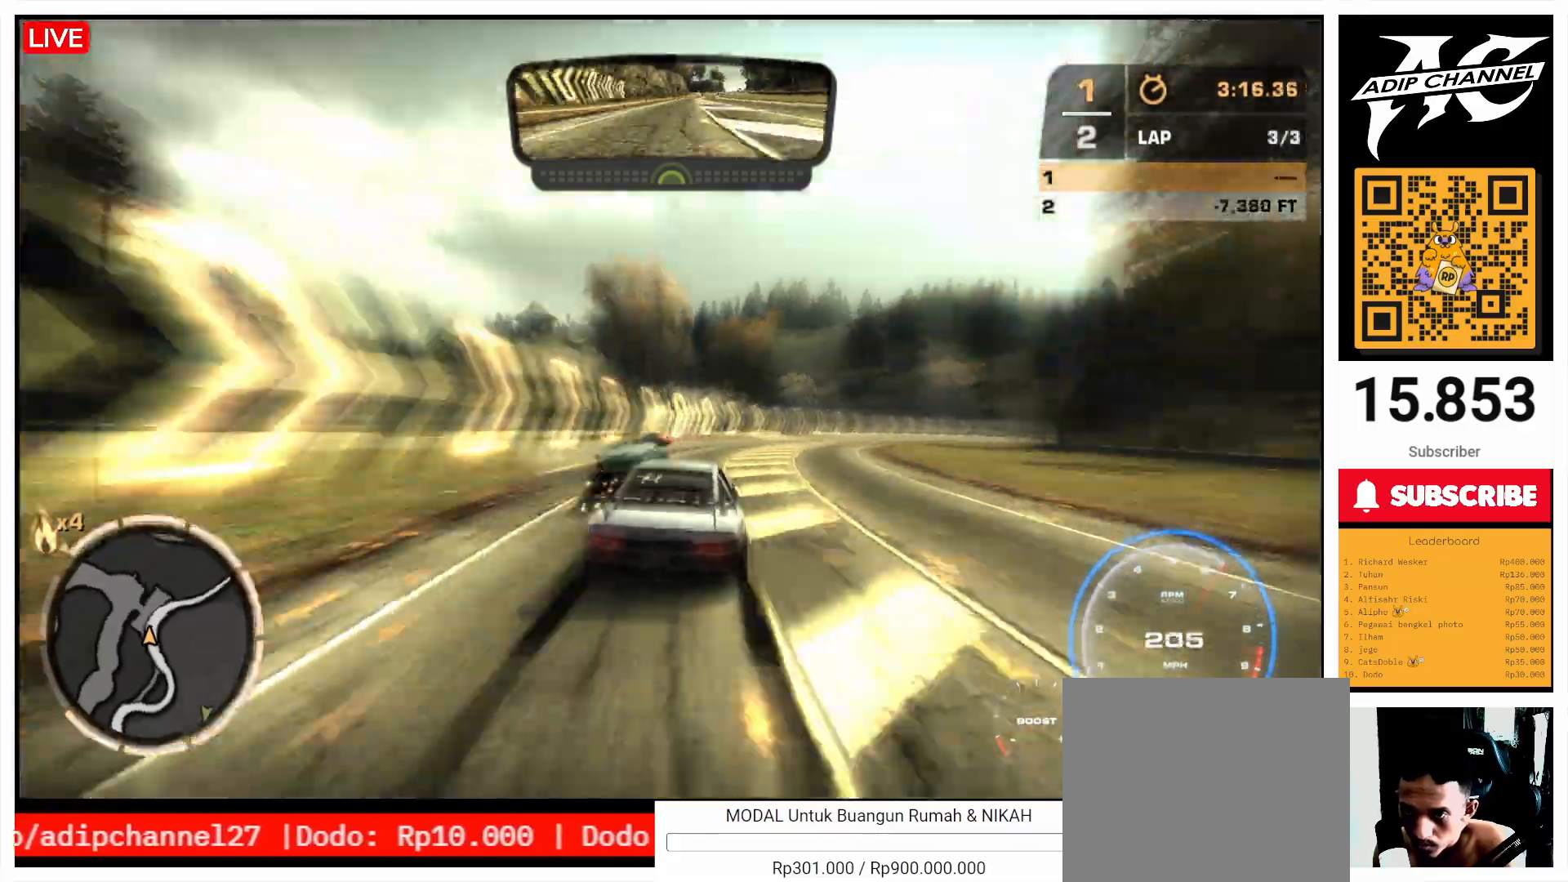
{"buttons": ["R2"], "left_stick": "right", "events": []}